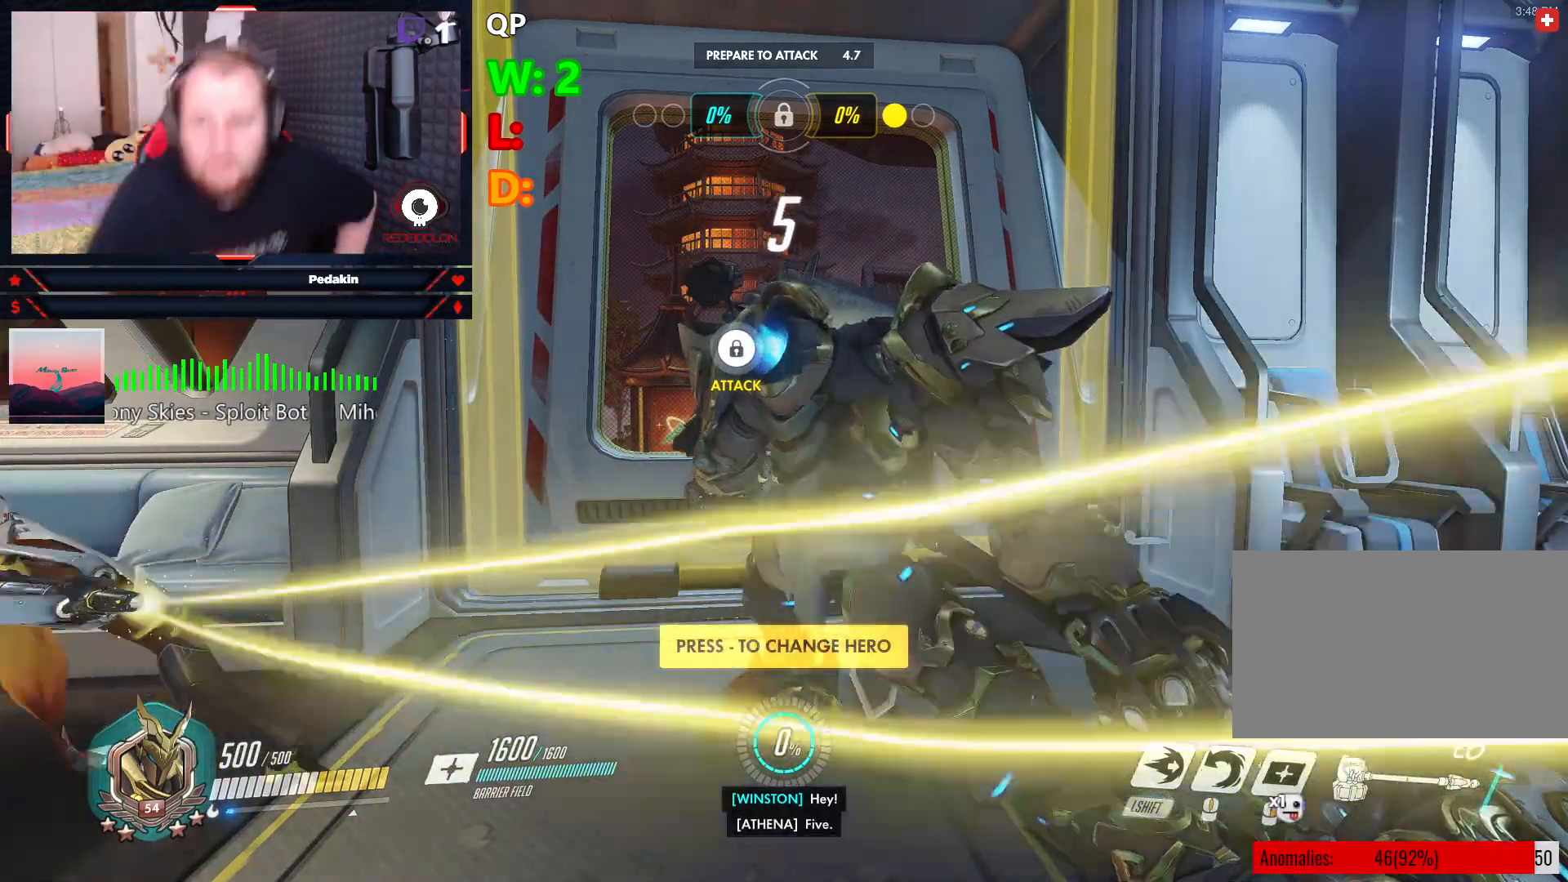
Gameplay with keyboard and mouse; each line is a JSON object with the keys and mouse buttons held at the frame after it. "events" lists presses ("down") and releases ("up") of "1", "2", "3", "4", "5", "a", "alt", "c", "caps_lock", "ctrl", "d", "e", "f", "g", "q", "r", "s", "shift", "space", "t", "v", "w", "x", "z", "mouse_left", "mouse_wheel" and "mouse_right" between this image and that frame as [ms after this image, input, new state], when the widget could be followed in between. "mouse_left", "mouse_wheel", "mouse_right" = the "left", "wheel", "right" buttons of the "mouse" list. No other keys are recorded. "wheel" means that the mouse wheel is clicked or scrolled. Not read: mouse_move tab.
{"keys": [], "mouse": [], "events": []}
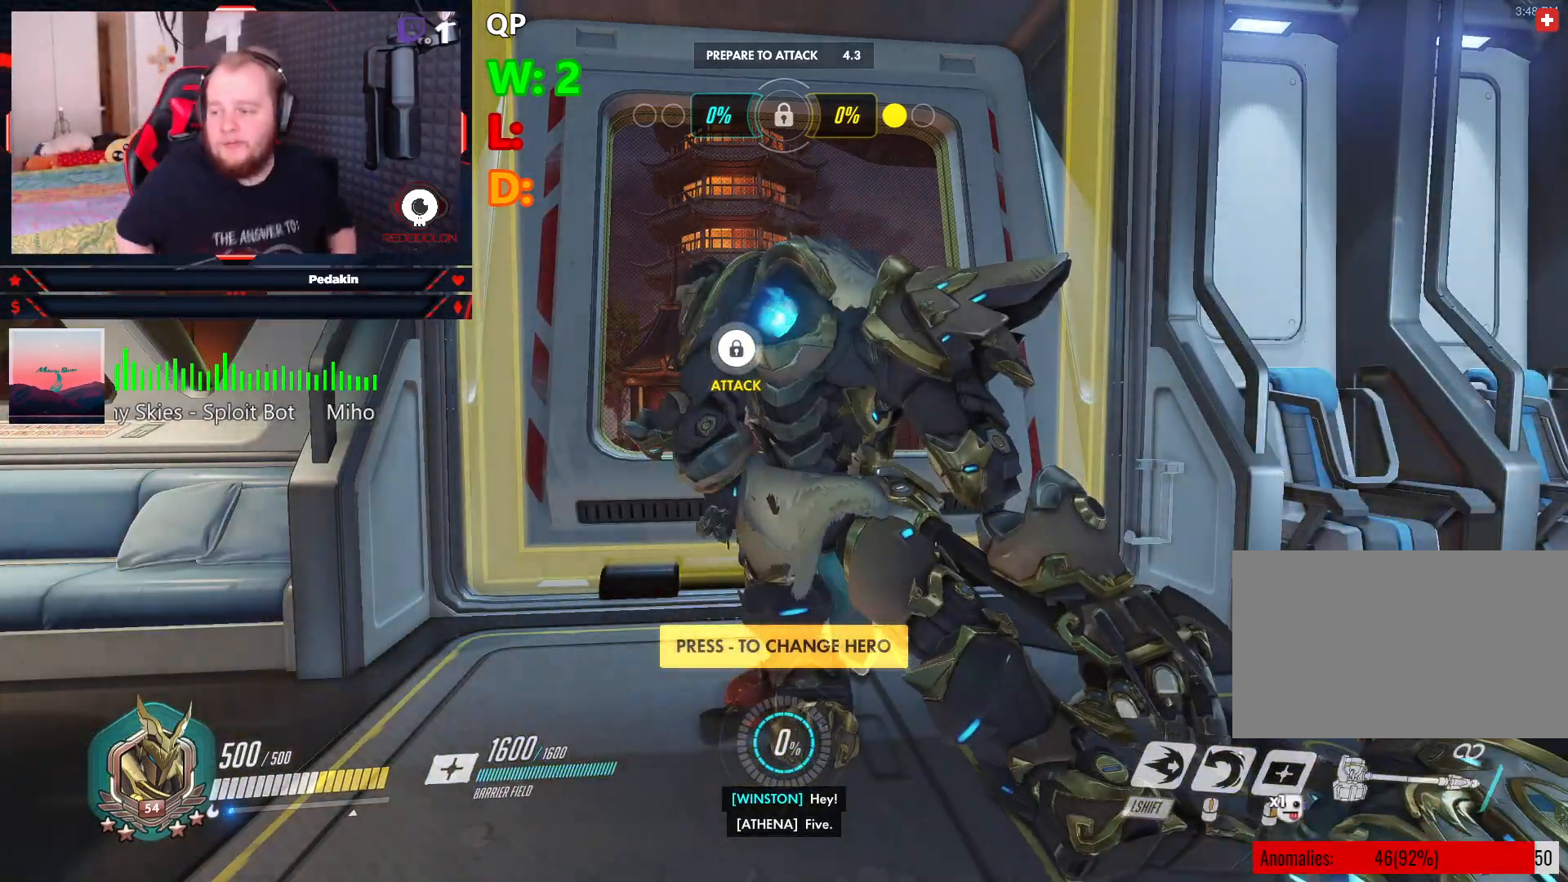
{"keys": [], "mouse": [], "events": []}
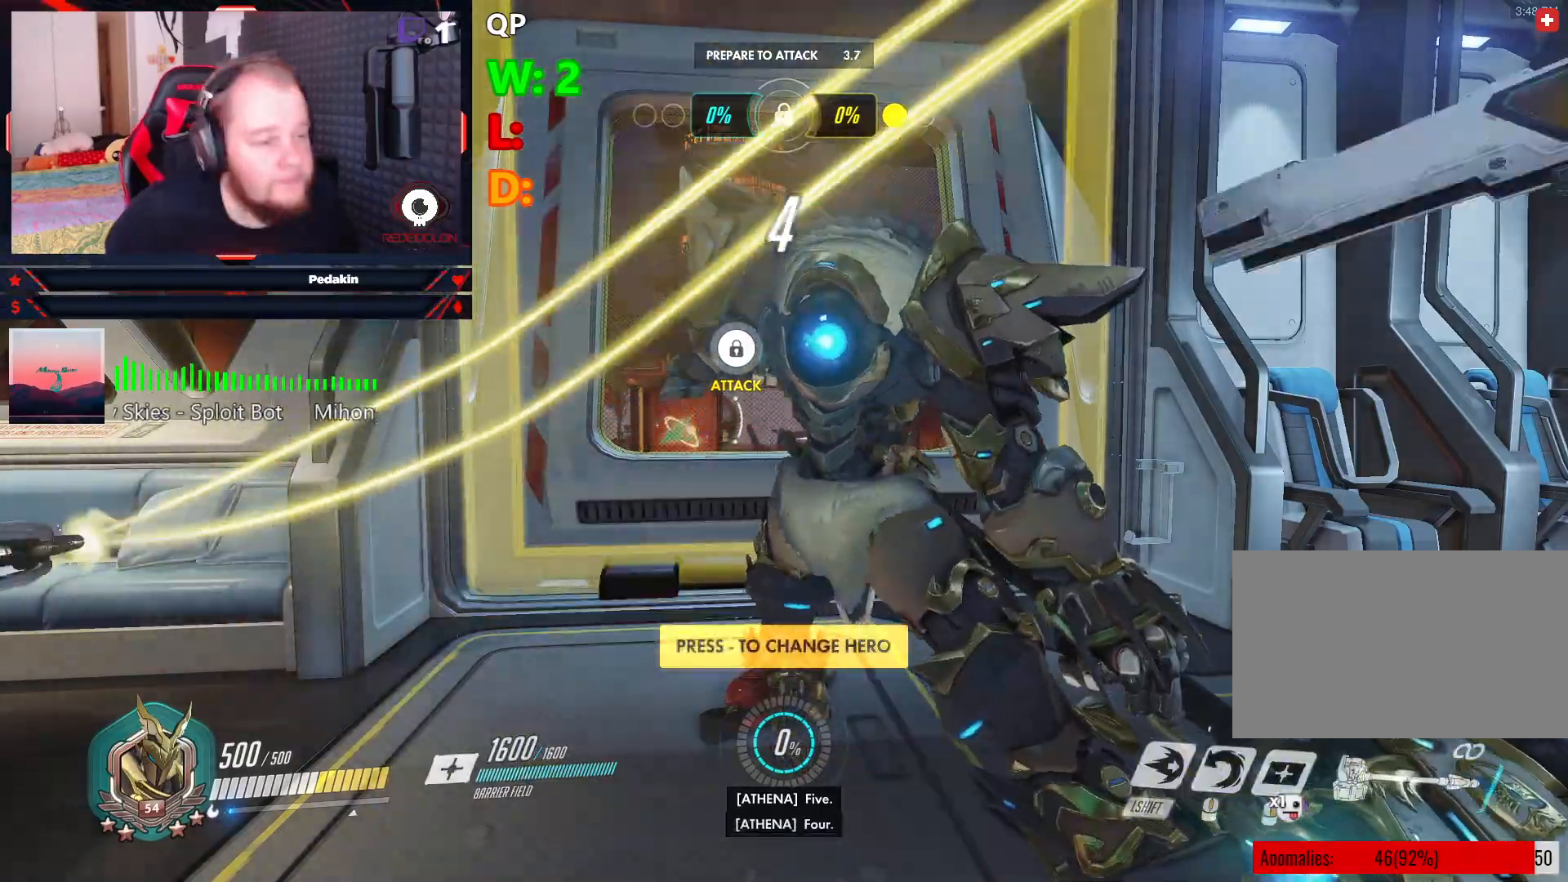
{"keys": [], "mouse": [], "events": []}
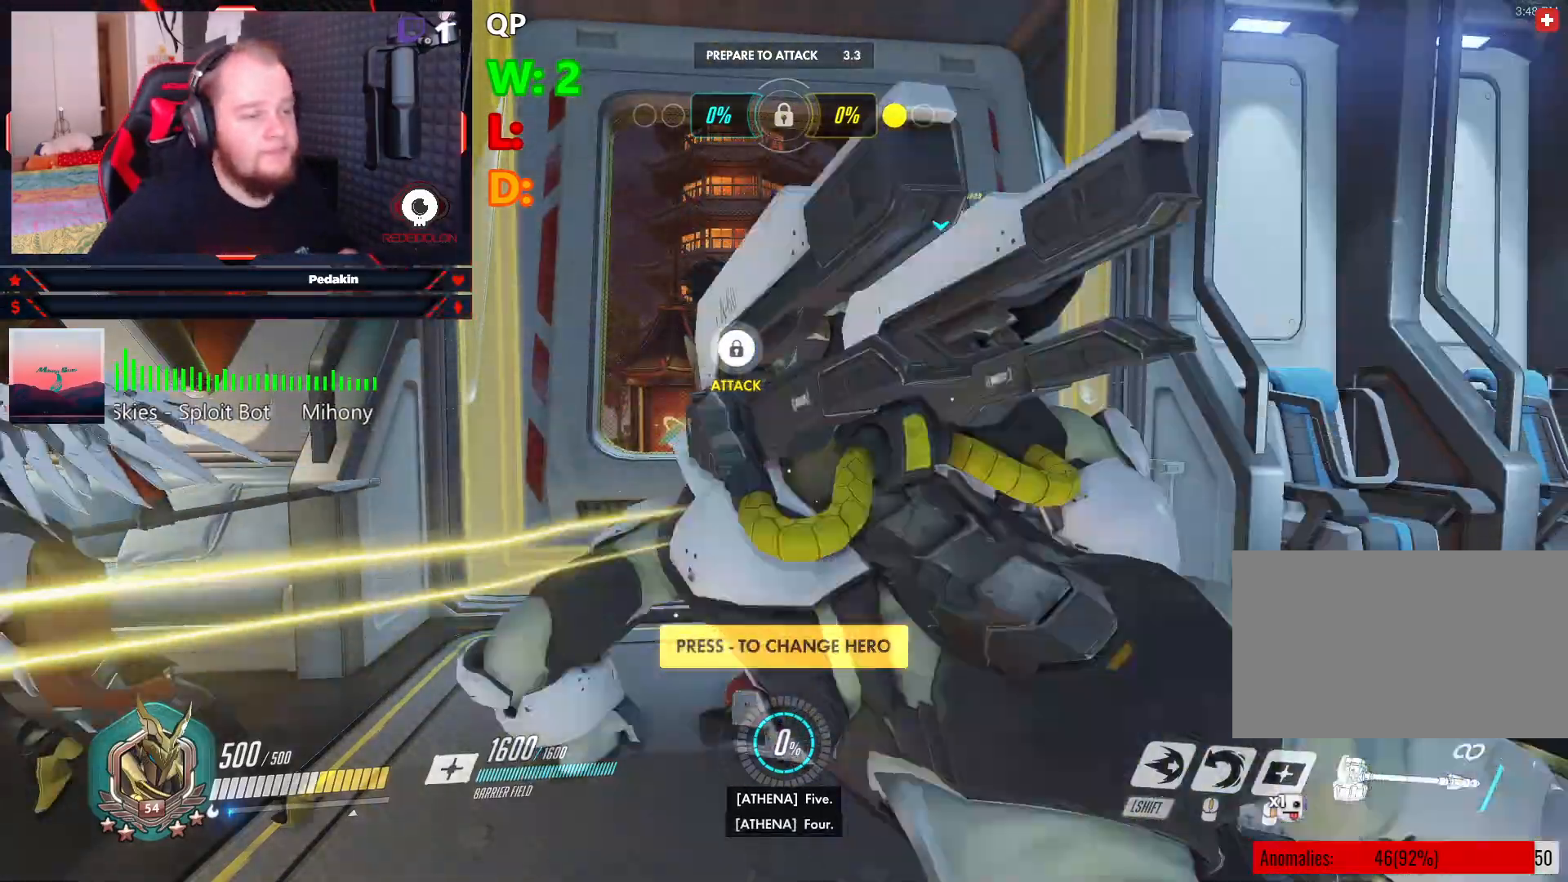
{"keys": [], "mouse": [], "events": []}
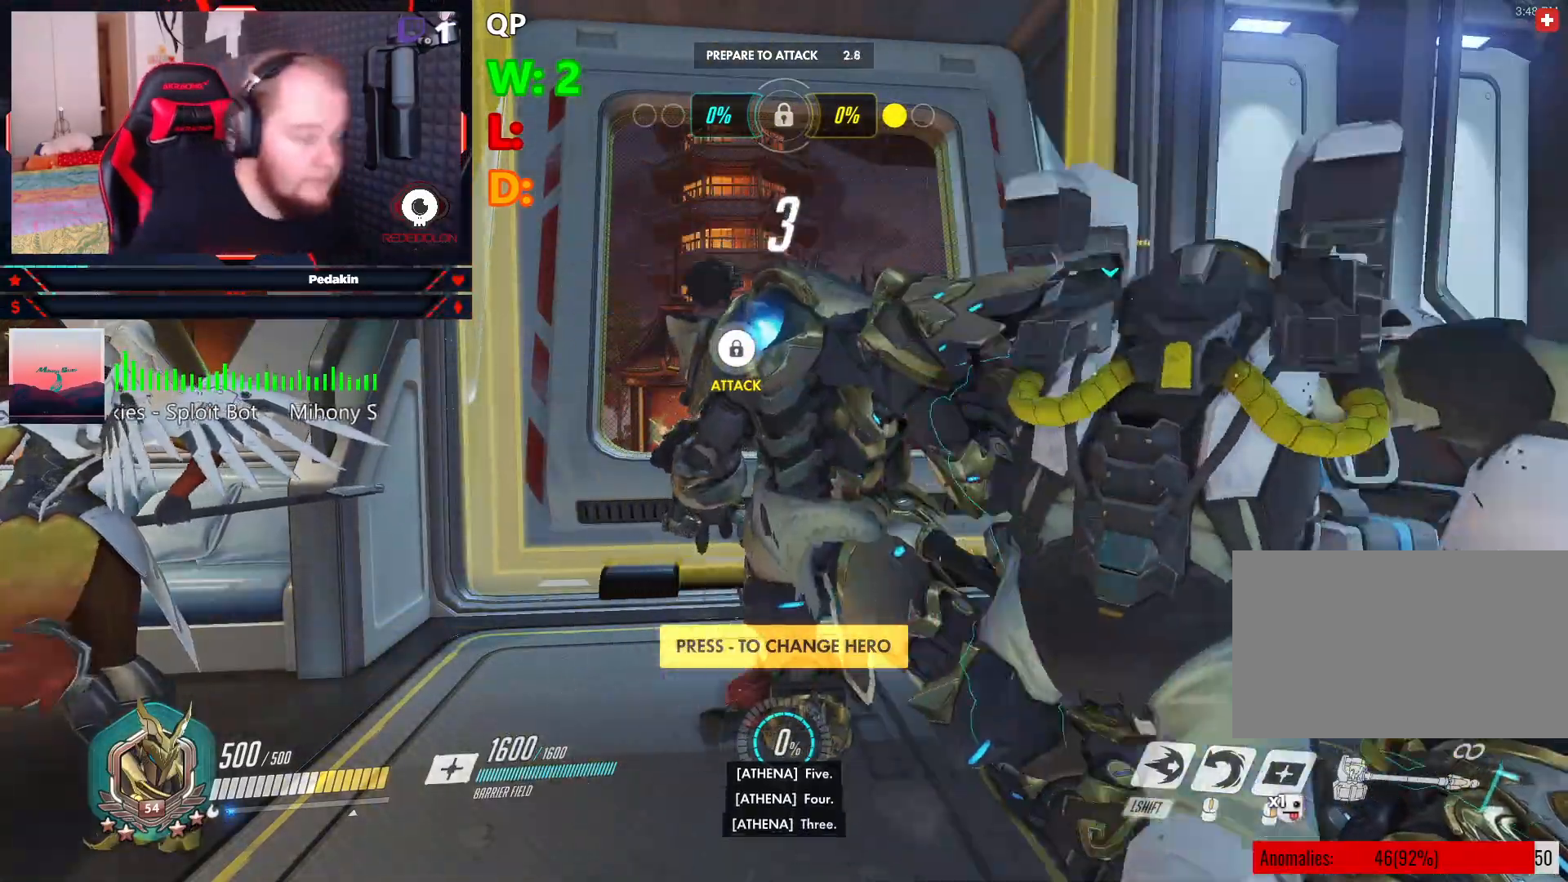
{"keys": [], "mouse": [], "events": []}
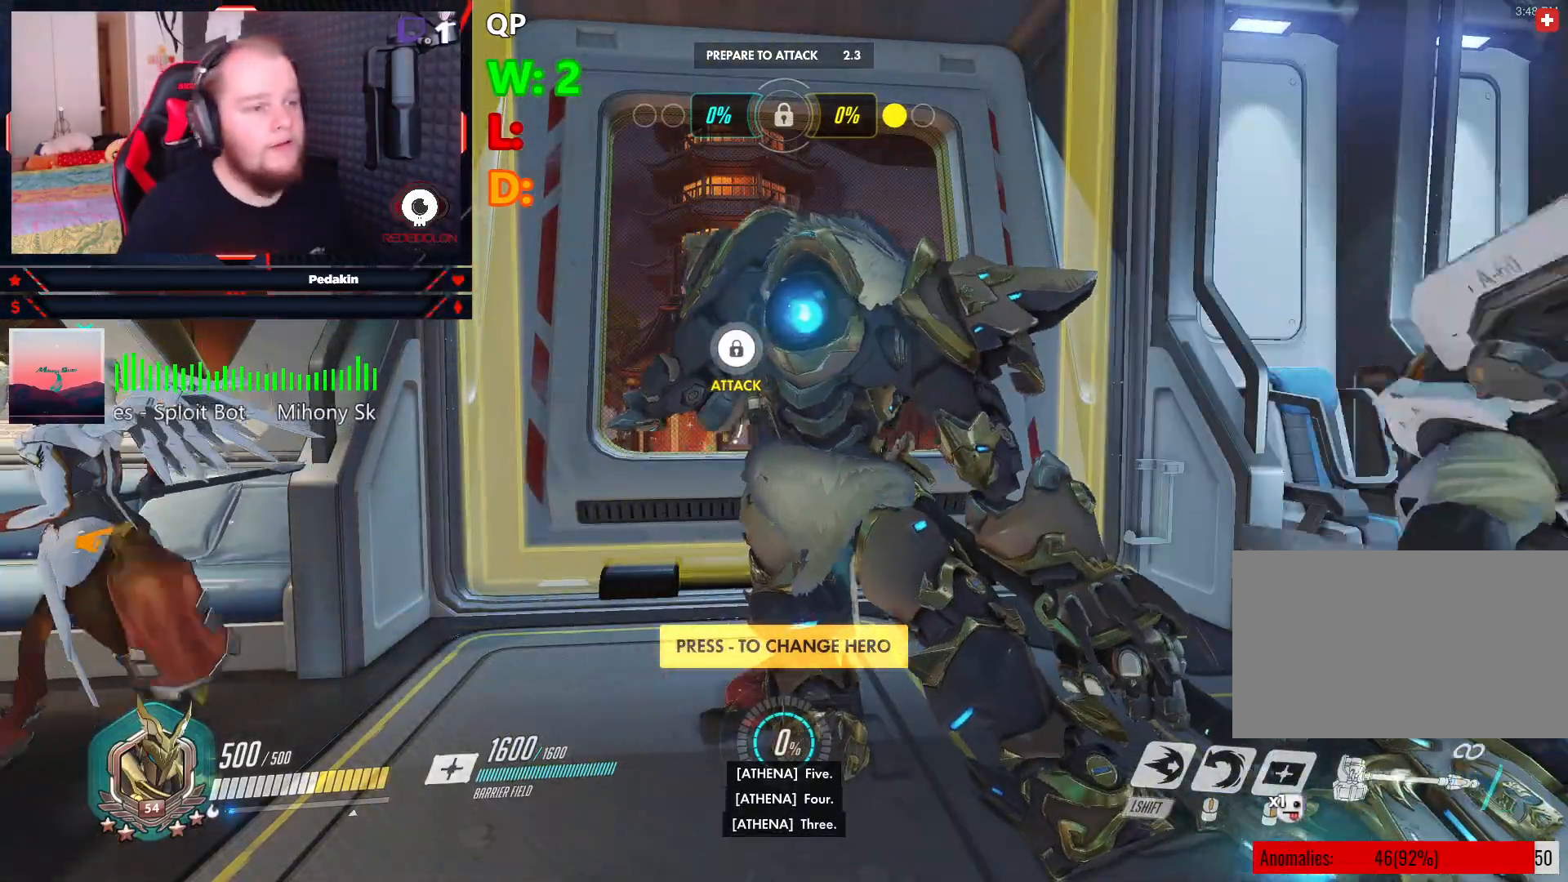
{"keys": [], "mouse": [], "events": []}
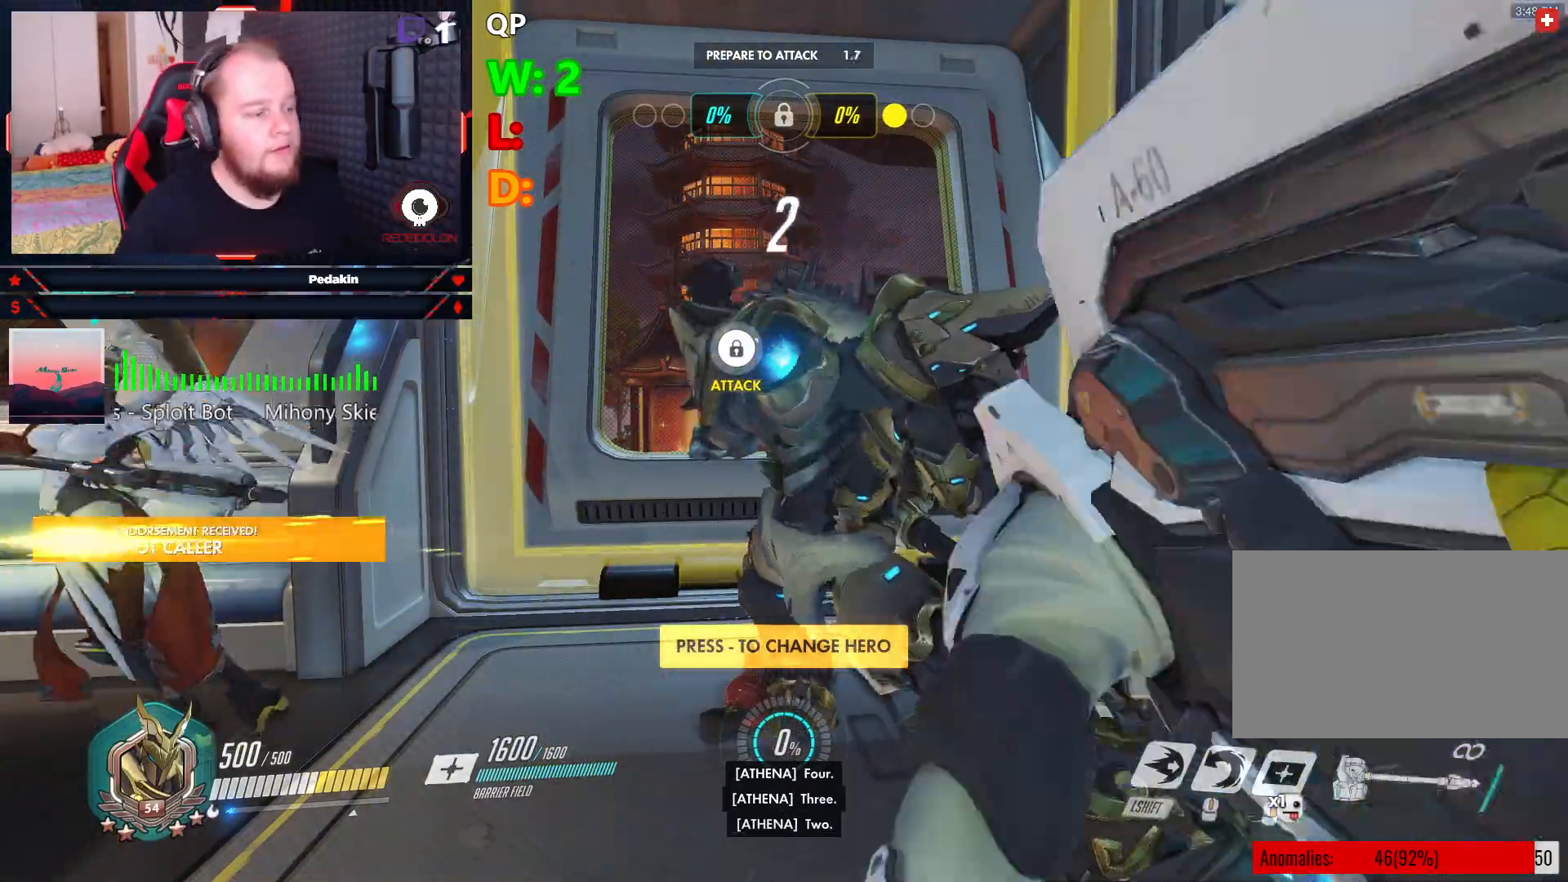
{"keys": [], "mouse": [], "events": []}
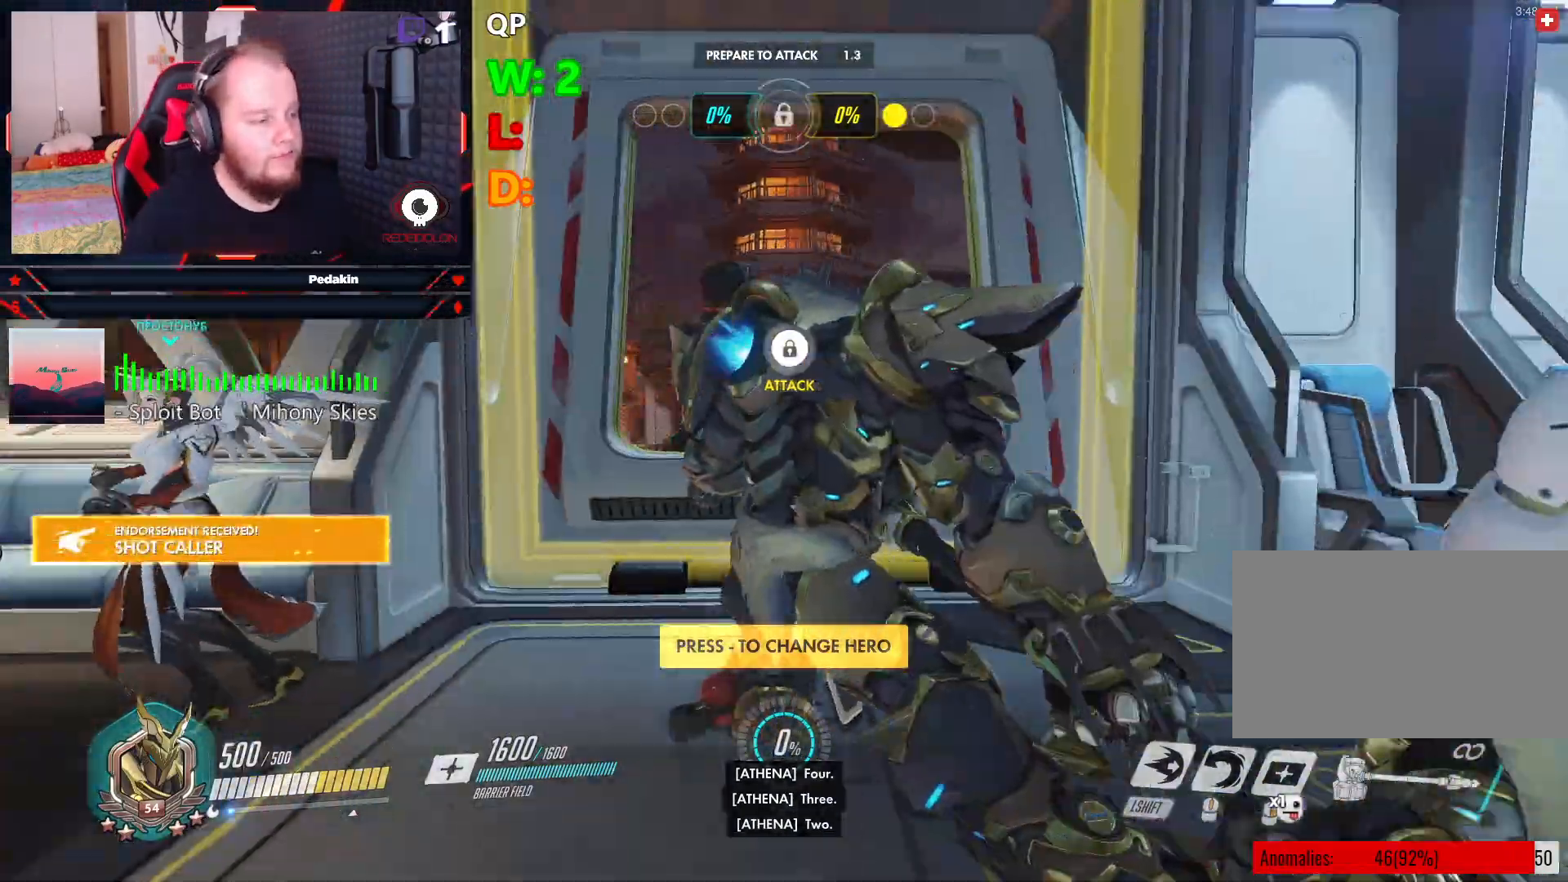
{"keys": ["space"], "mouse": [], "events": [[354, "space", "down"]]}
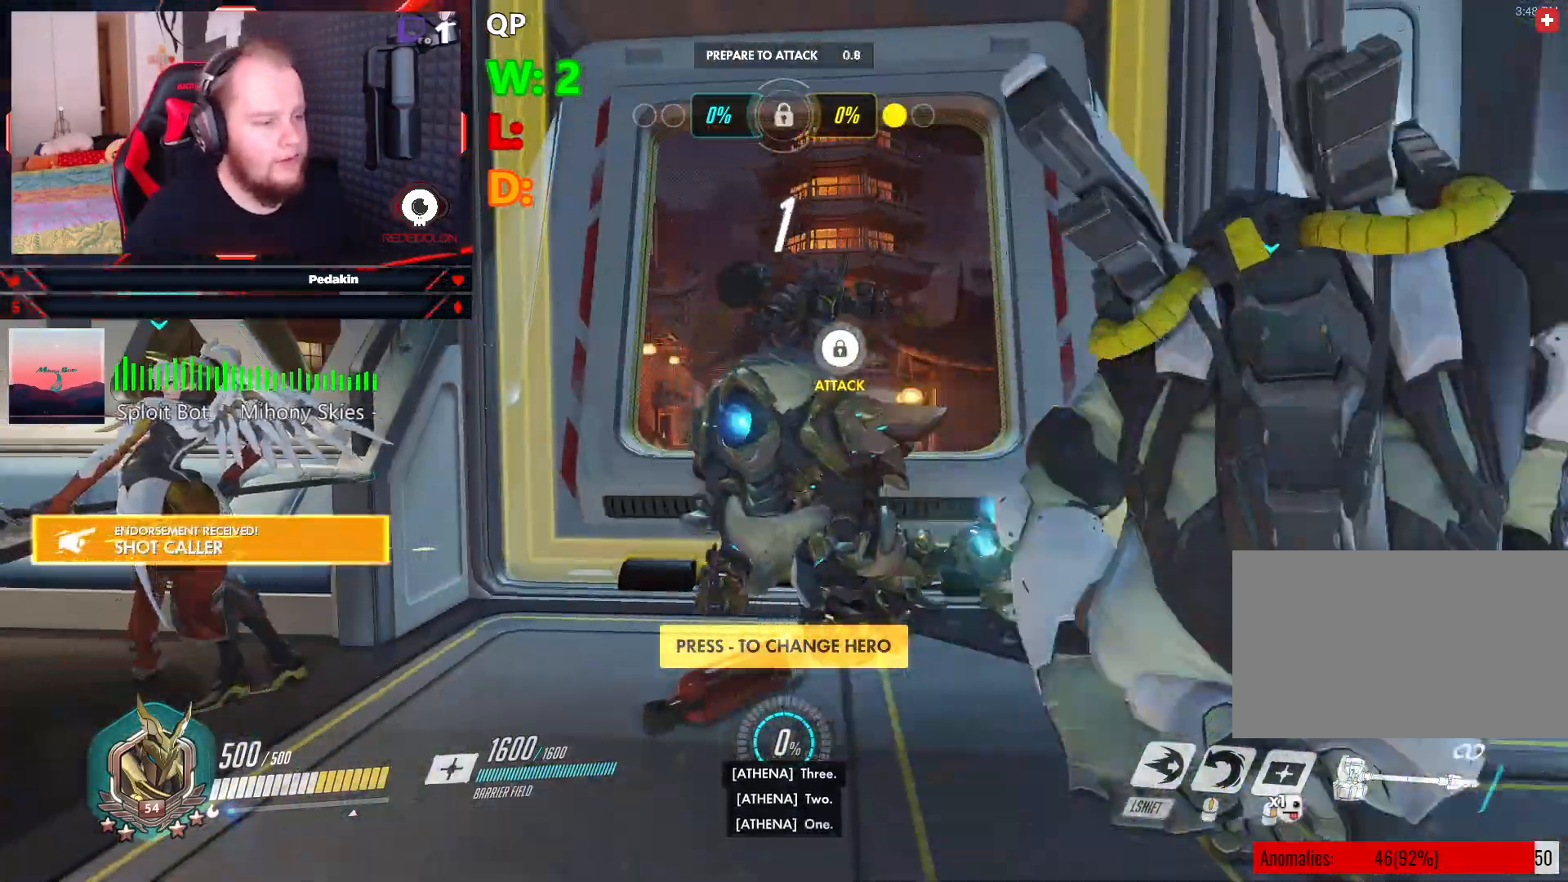
{"keys": [], "mouse": [], "events": [[41, "space", "up"]]}
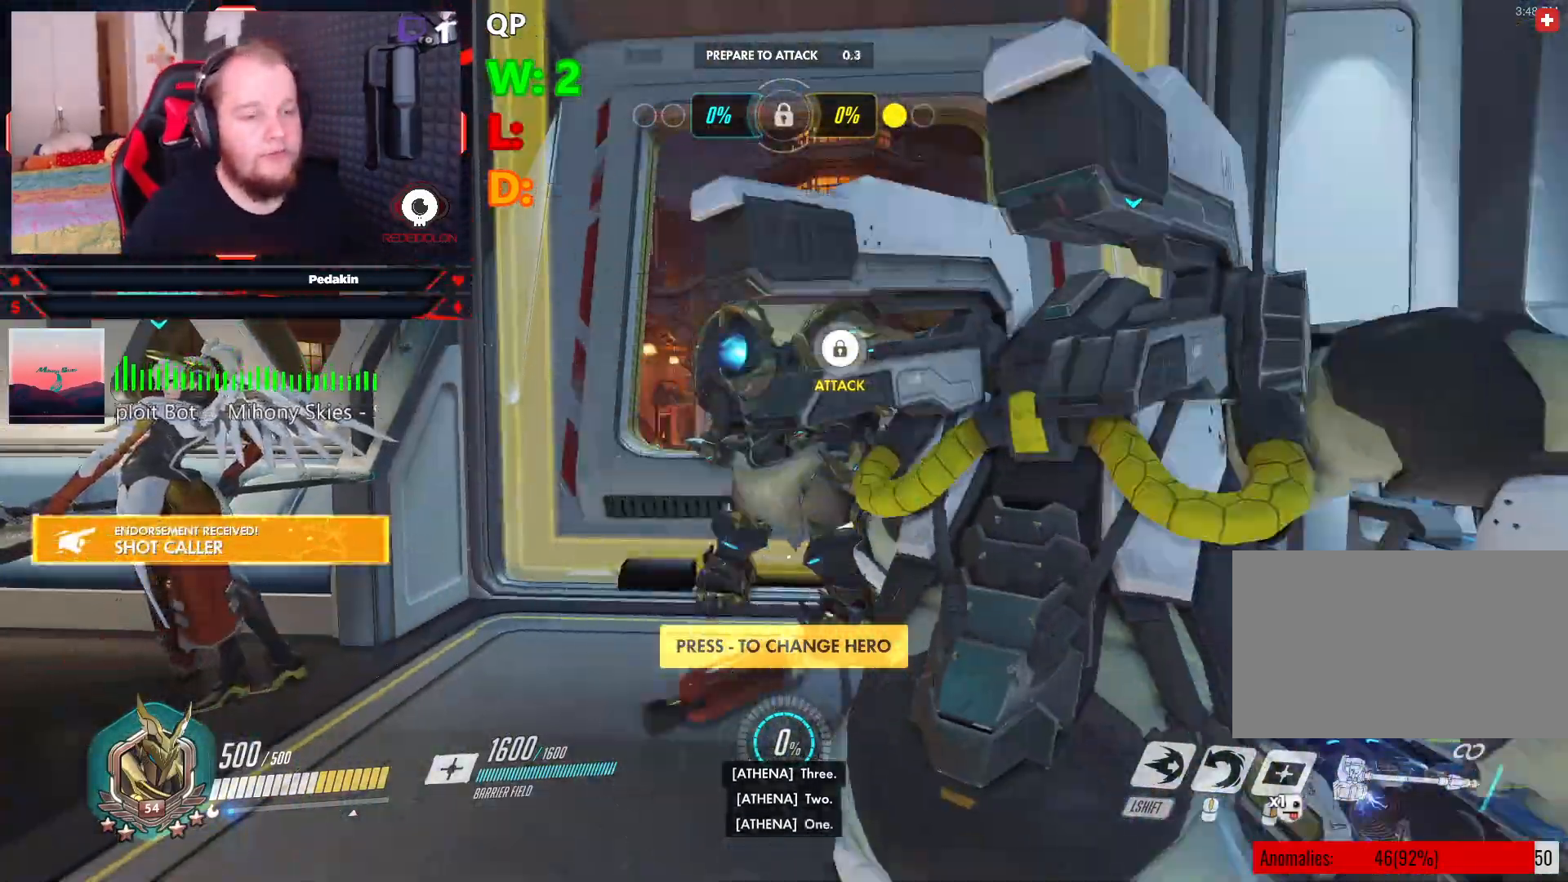
{"keys": ["s"], "mouse": [], "events": [[250, "s", "down"]]}
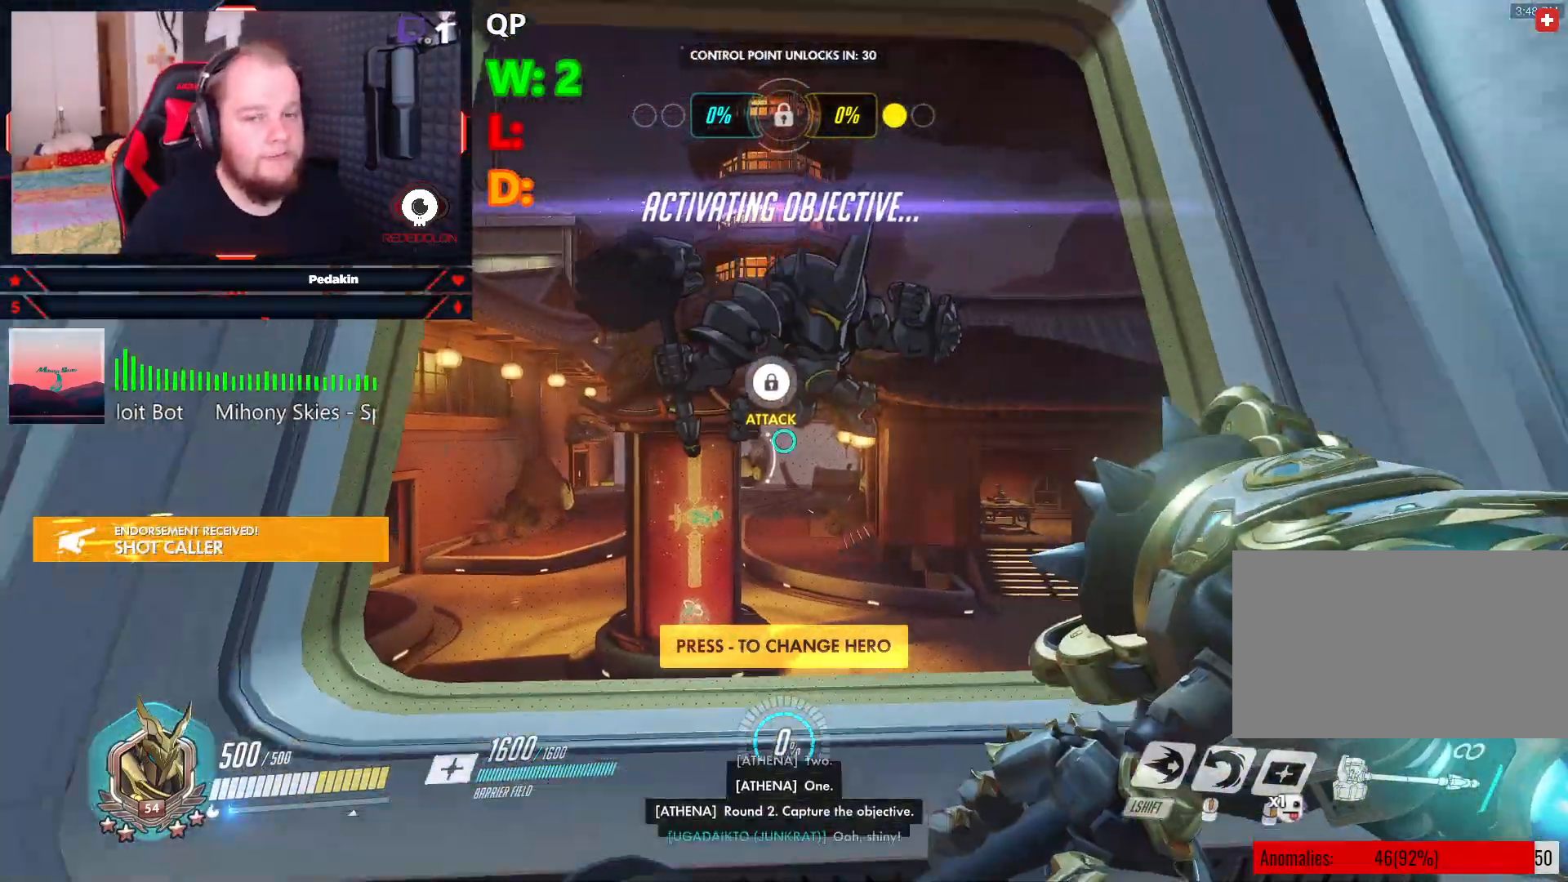
{"keys": ["space", "w"], "mouse": [], "events": [[20, "a", "down"], [166, "s", "up"], [229, "a", "up"], [312, "w", "down"], [458, "space", "down"]]}
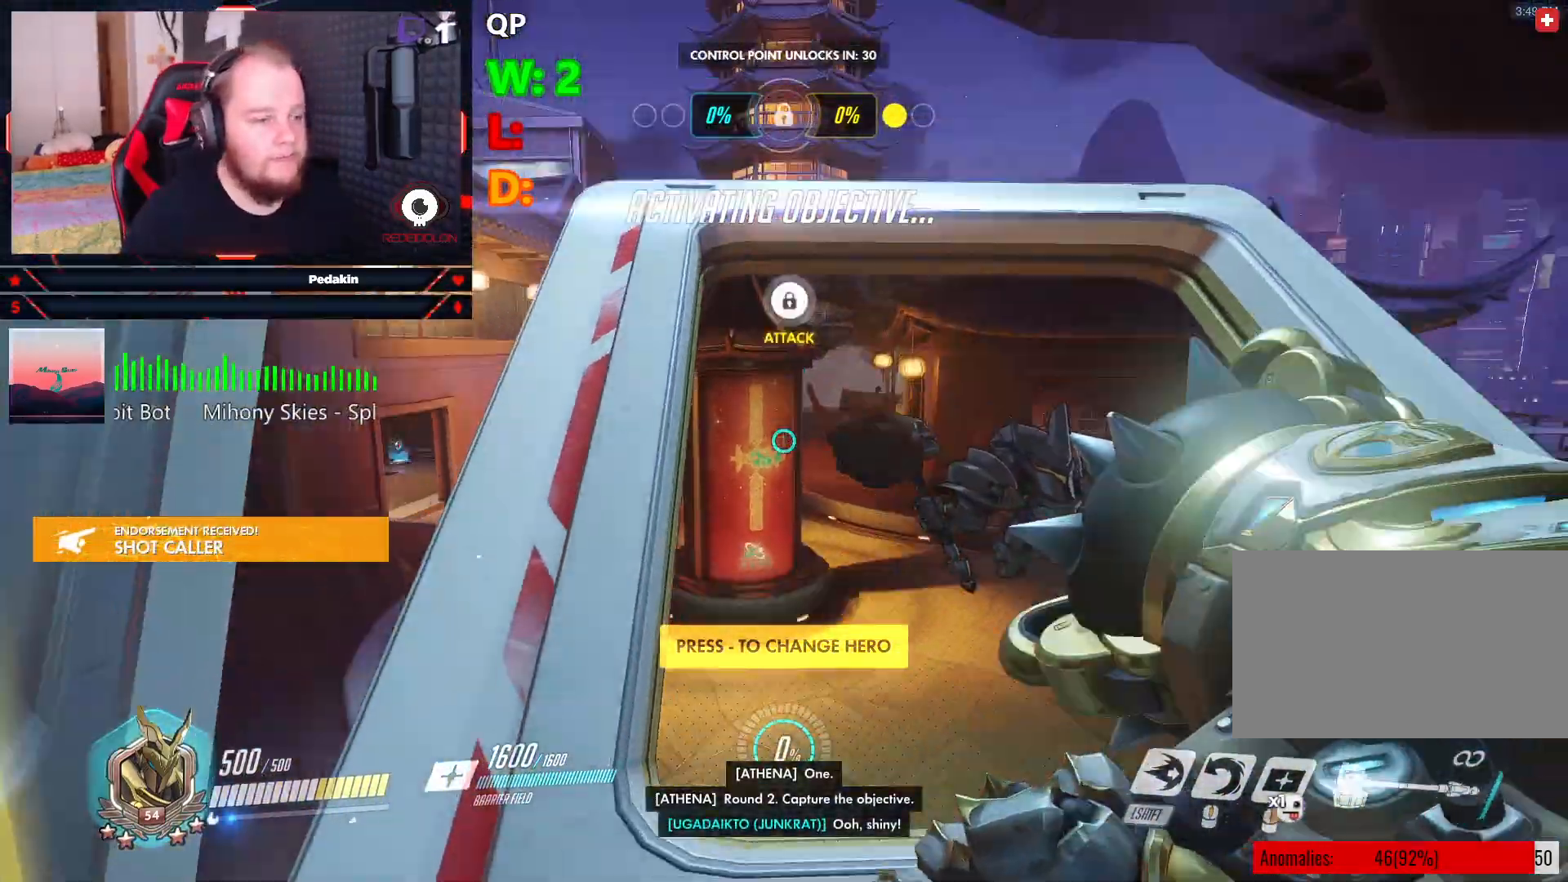
{"keys": ["a", "w"], "mouse": [], "events": [[104, "space", "up"], [479, "a", "down"]]}
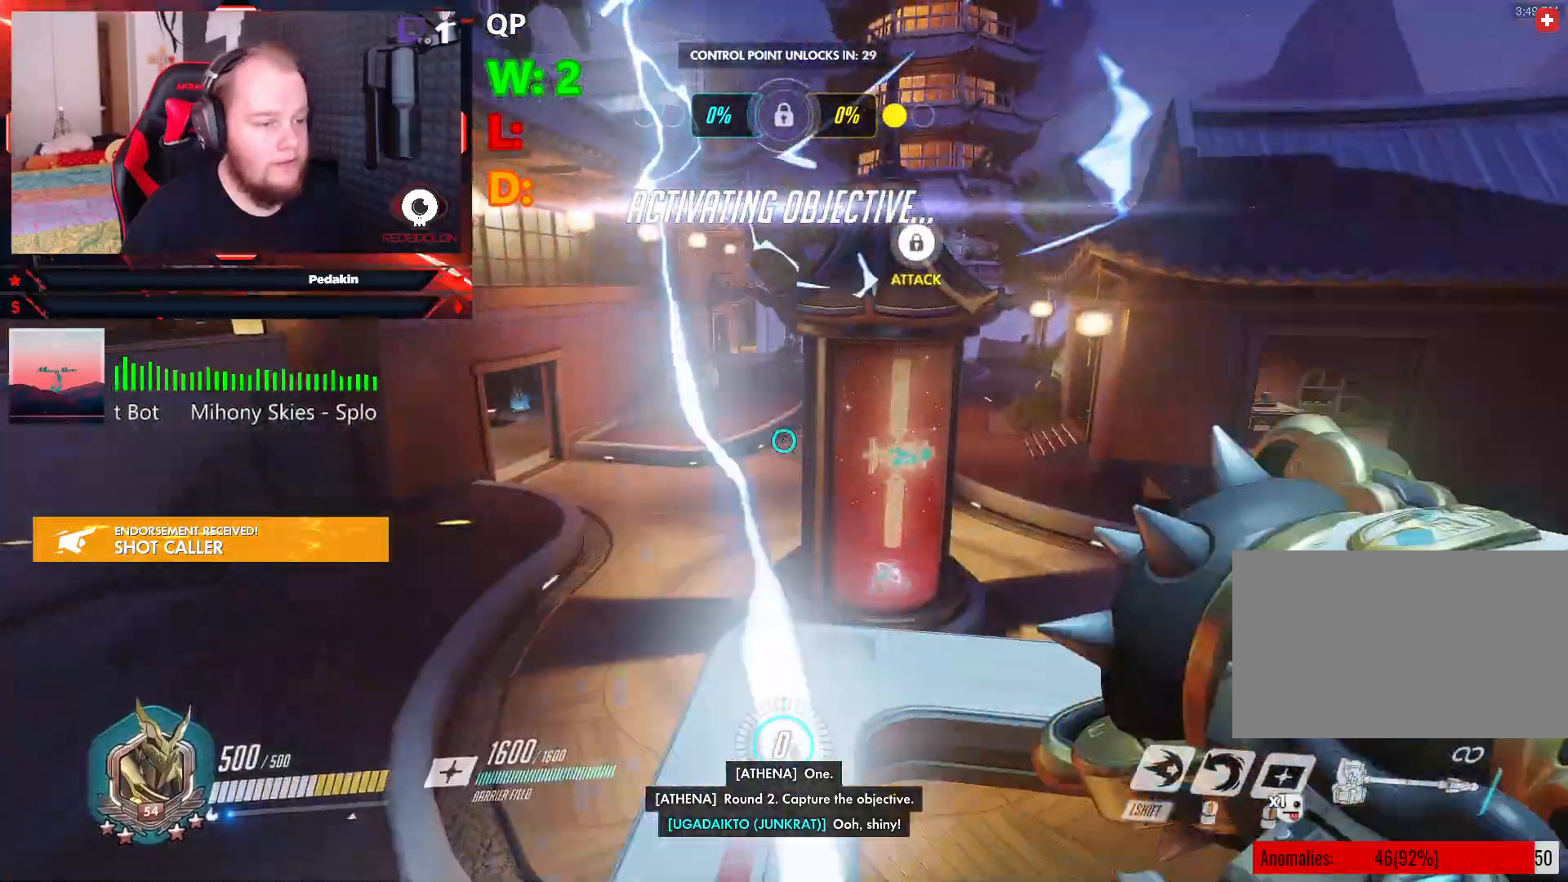
{"keys": ["a", "w"], "mouse": [], "events": [[62, "space", "down"], [250, "space", "up"]]}
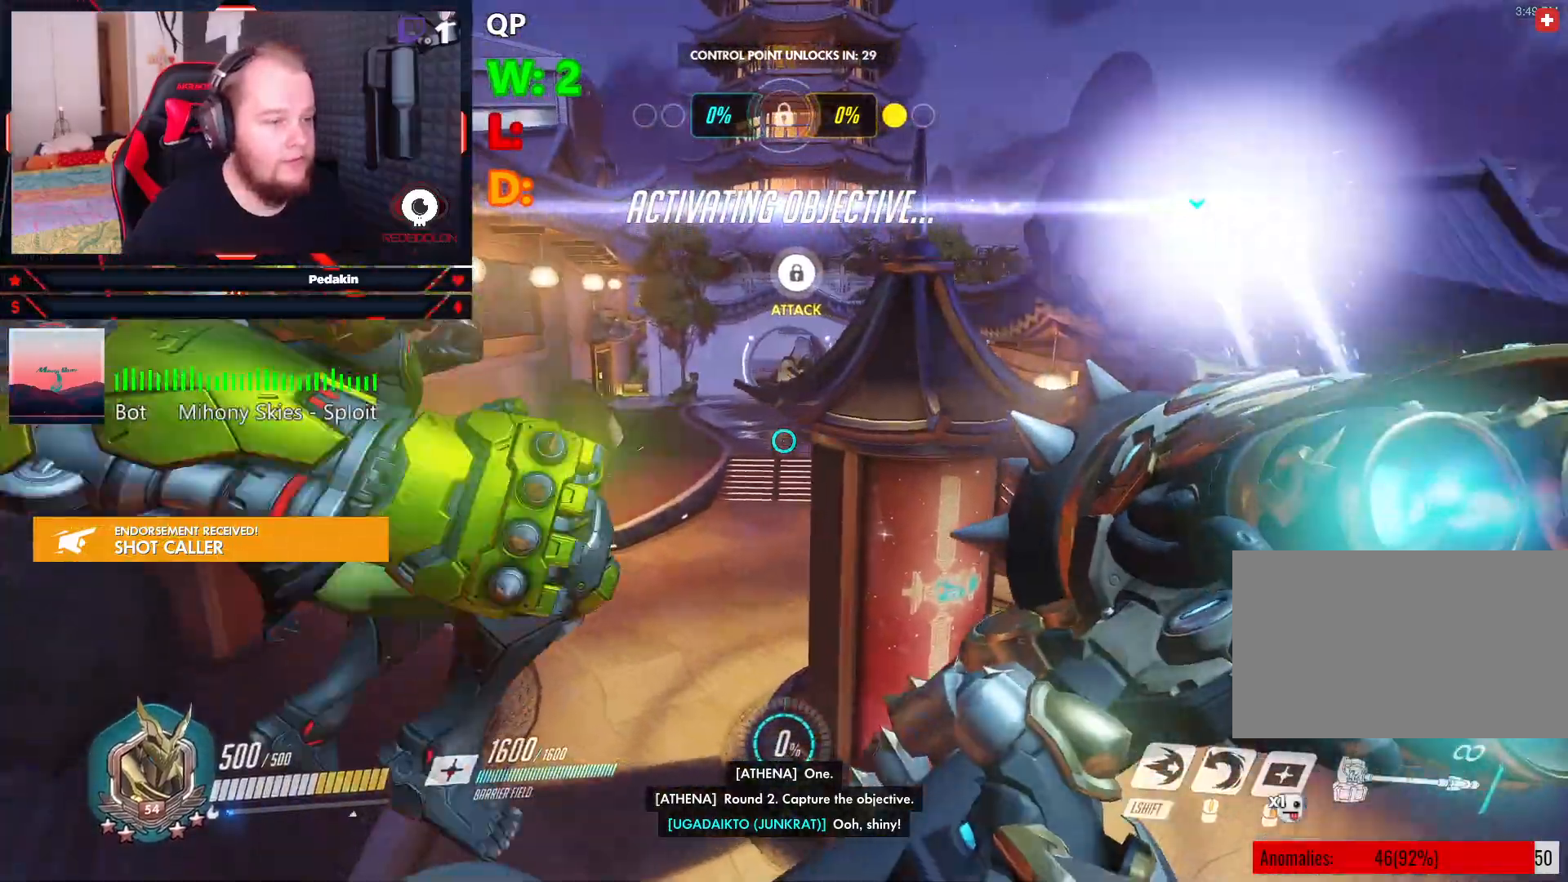
{"keys": ["w"], "mouse": [], "events": [[41, "shift", "down"], [166, "a", "up"], [166, "shift", "up"]]}
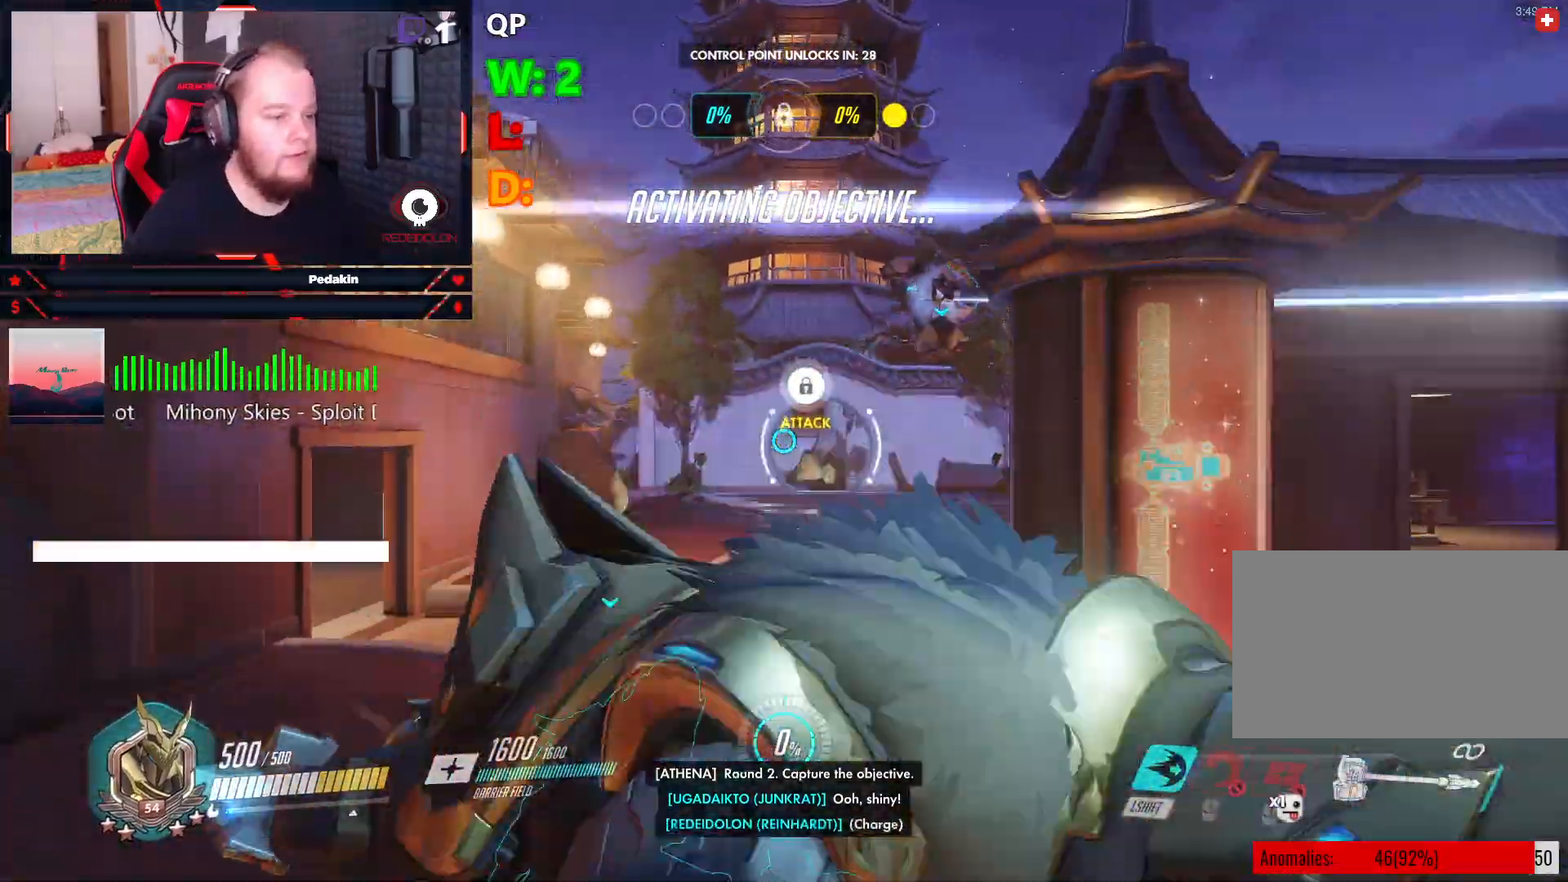
{"keys": ["w"], "mouse": [], "events": []}
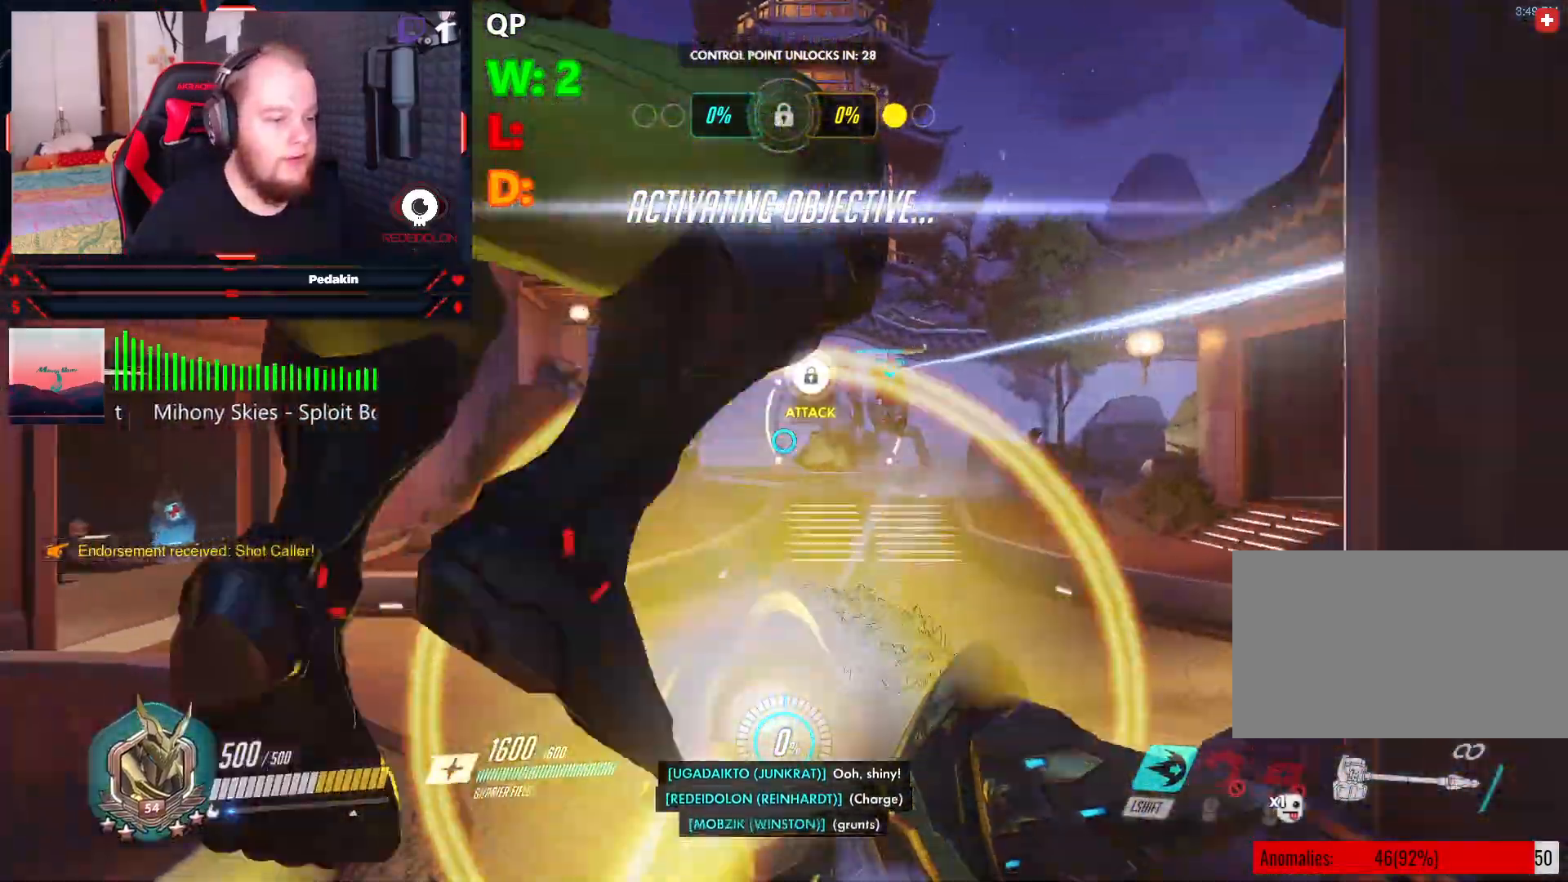
{"keys": ["w"], "mouse": [], "events": []}
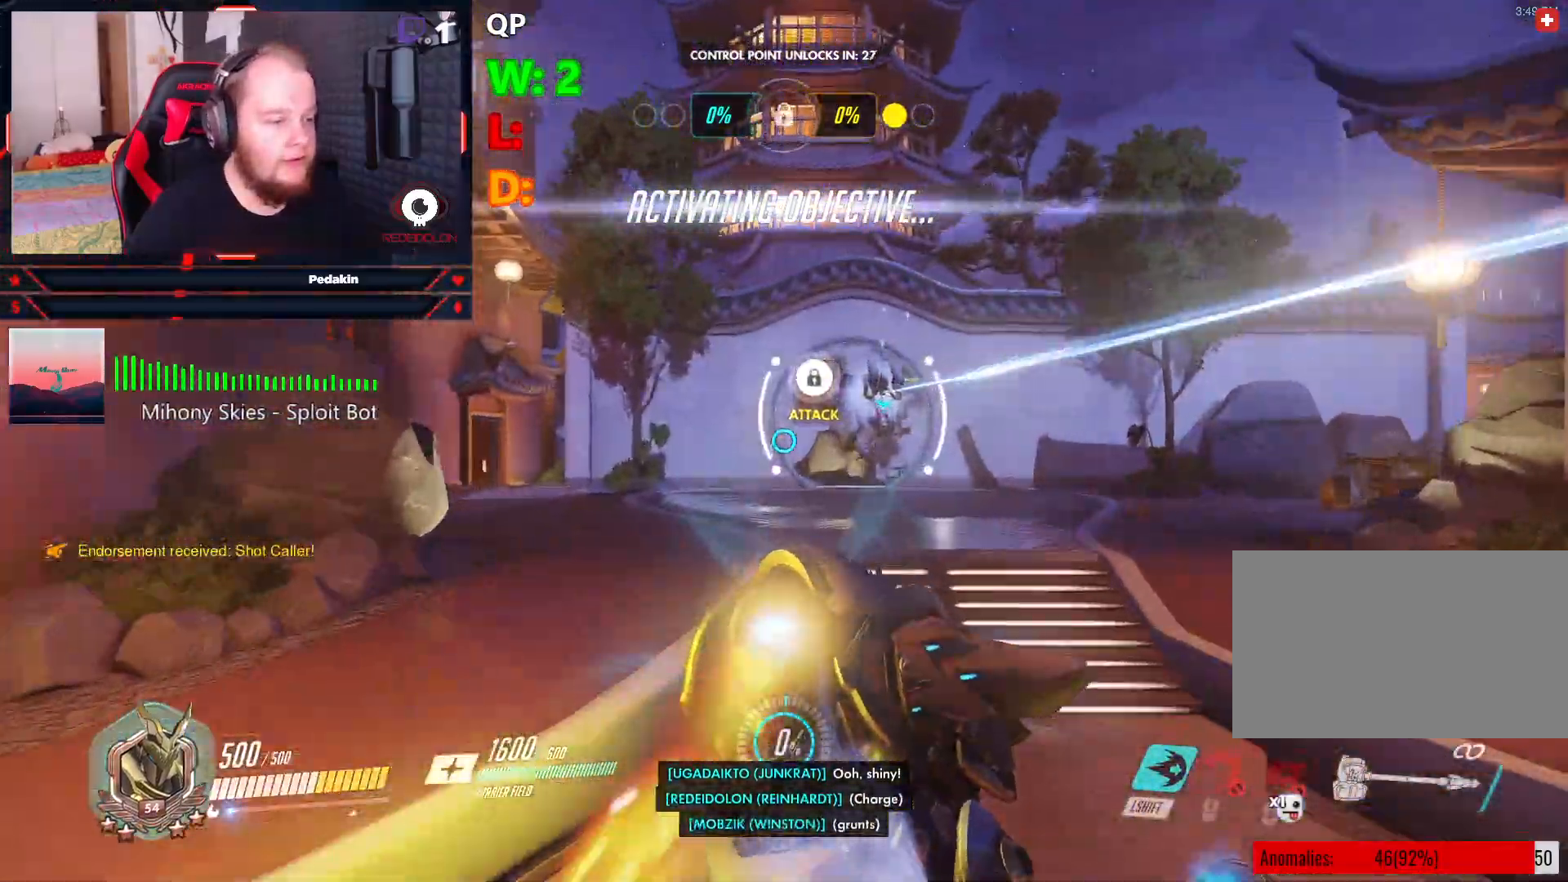
{"keys": ["w"], "mouse": [], "events": [[229, "d", "down"], [500, "d", "up"]]}
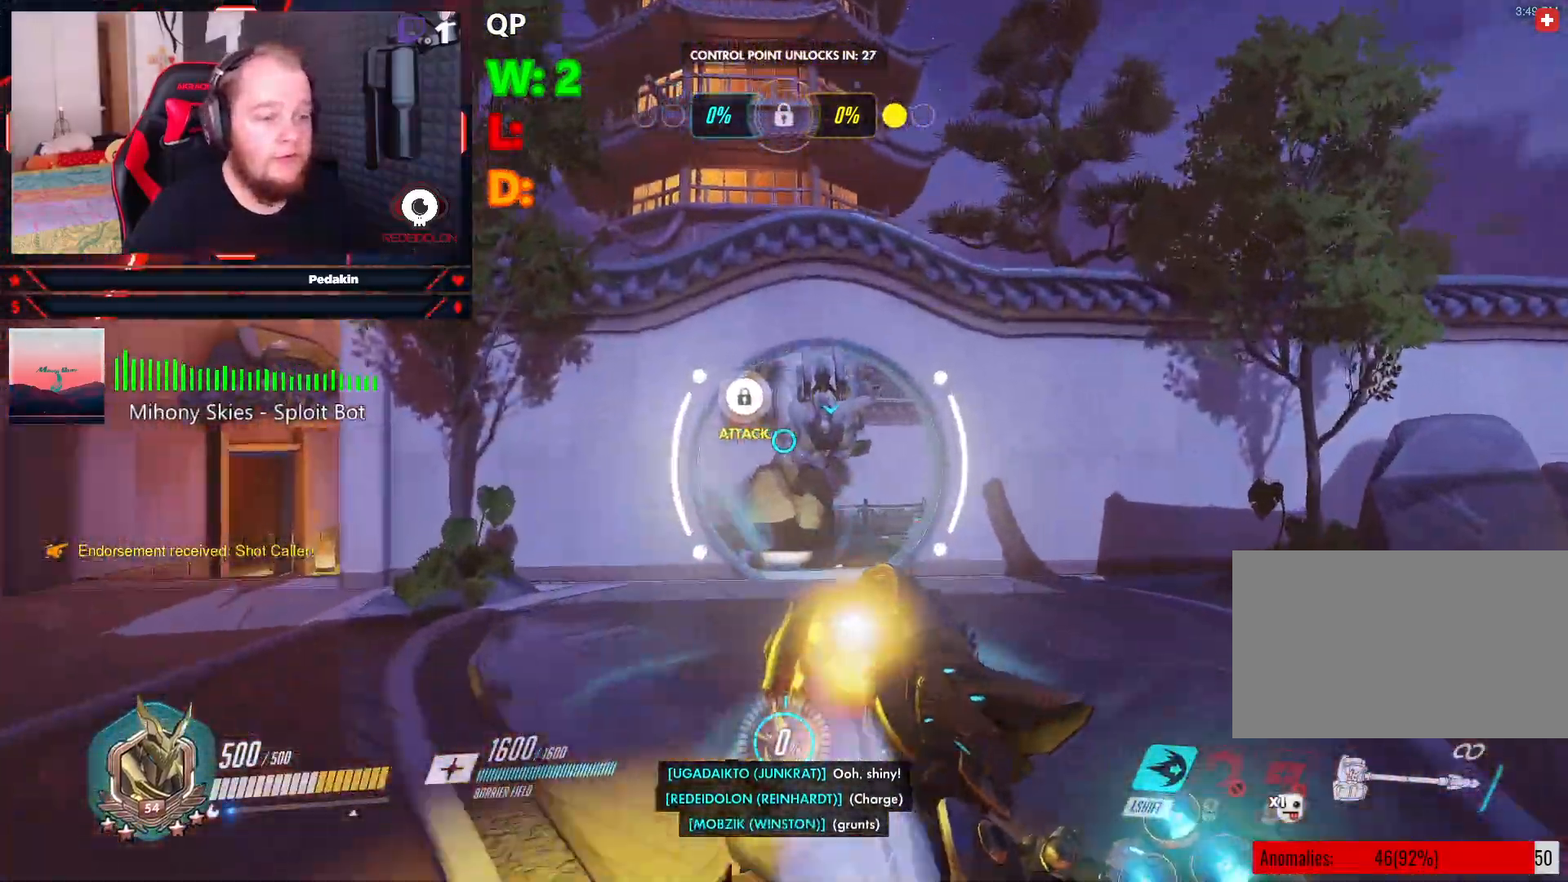
{"keys": ["d", "w"], "mouse": [], "events": [[187, "d", "down"]]}
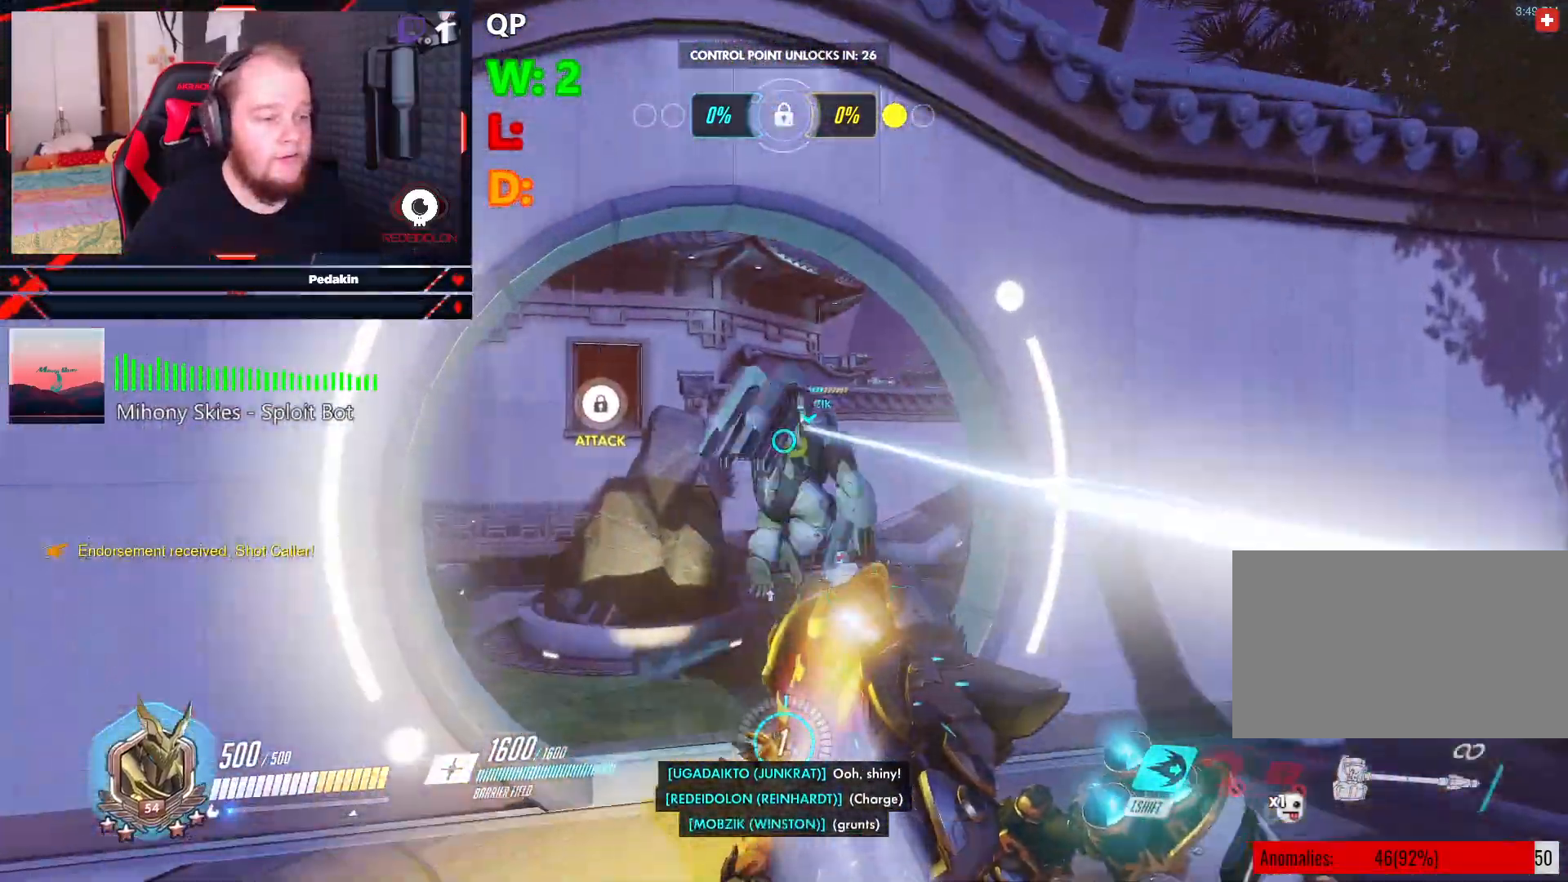
{"keys": ["d", "w"], "mouse": [], "events": []}
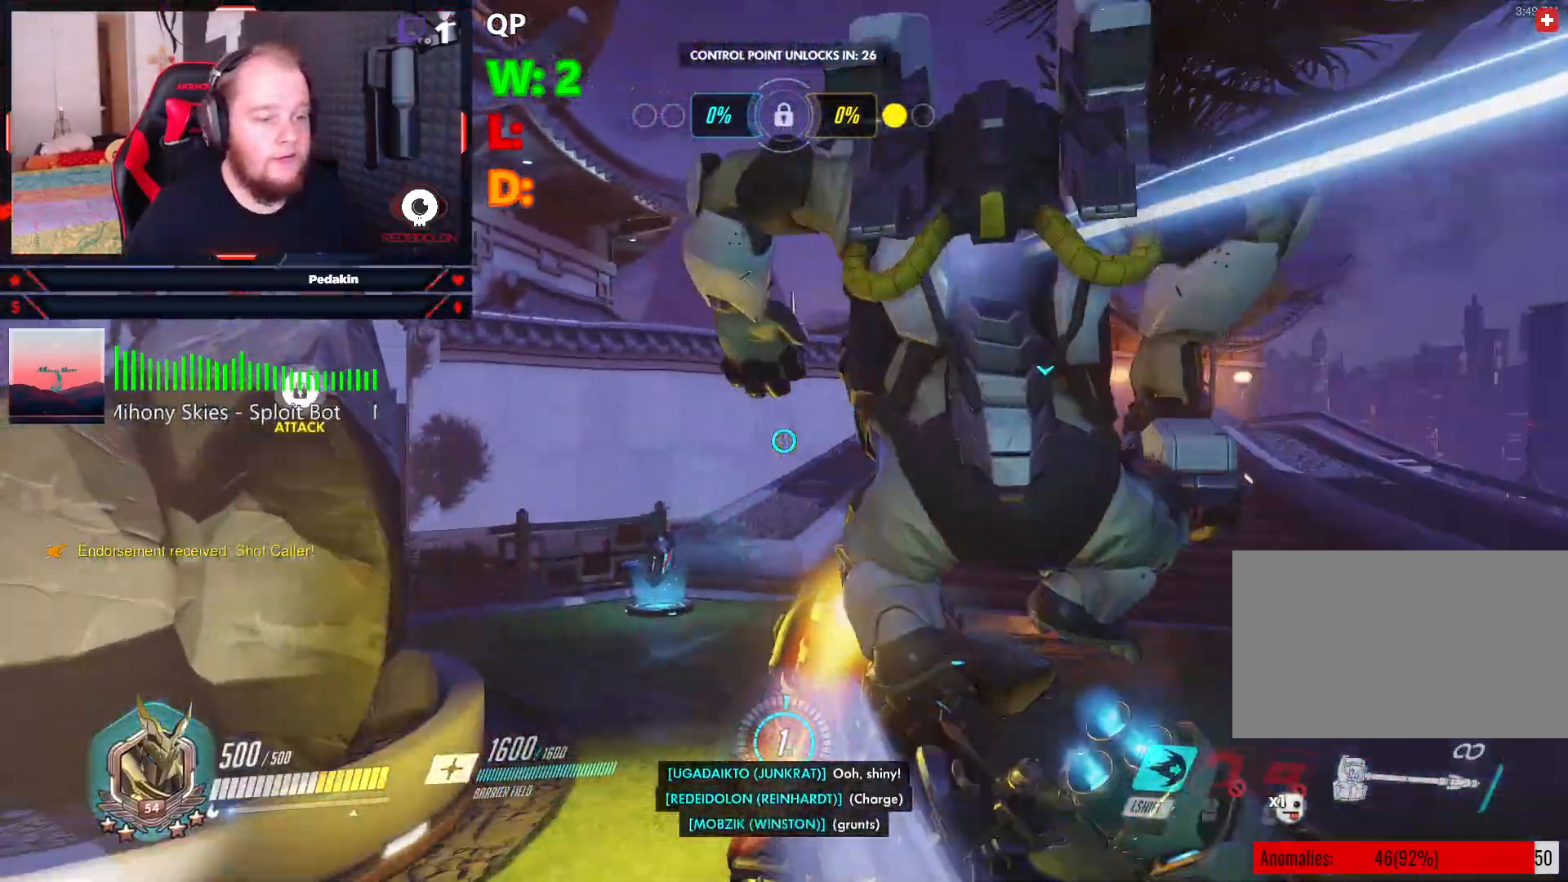
{"keys": ["d", "w"], "mouse": [], "events": []}
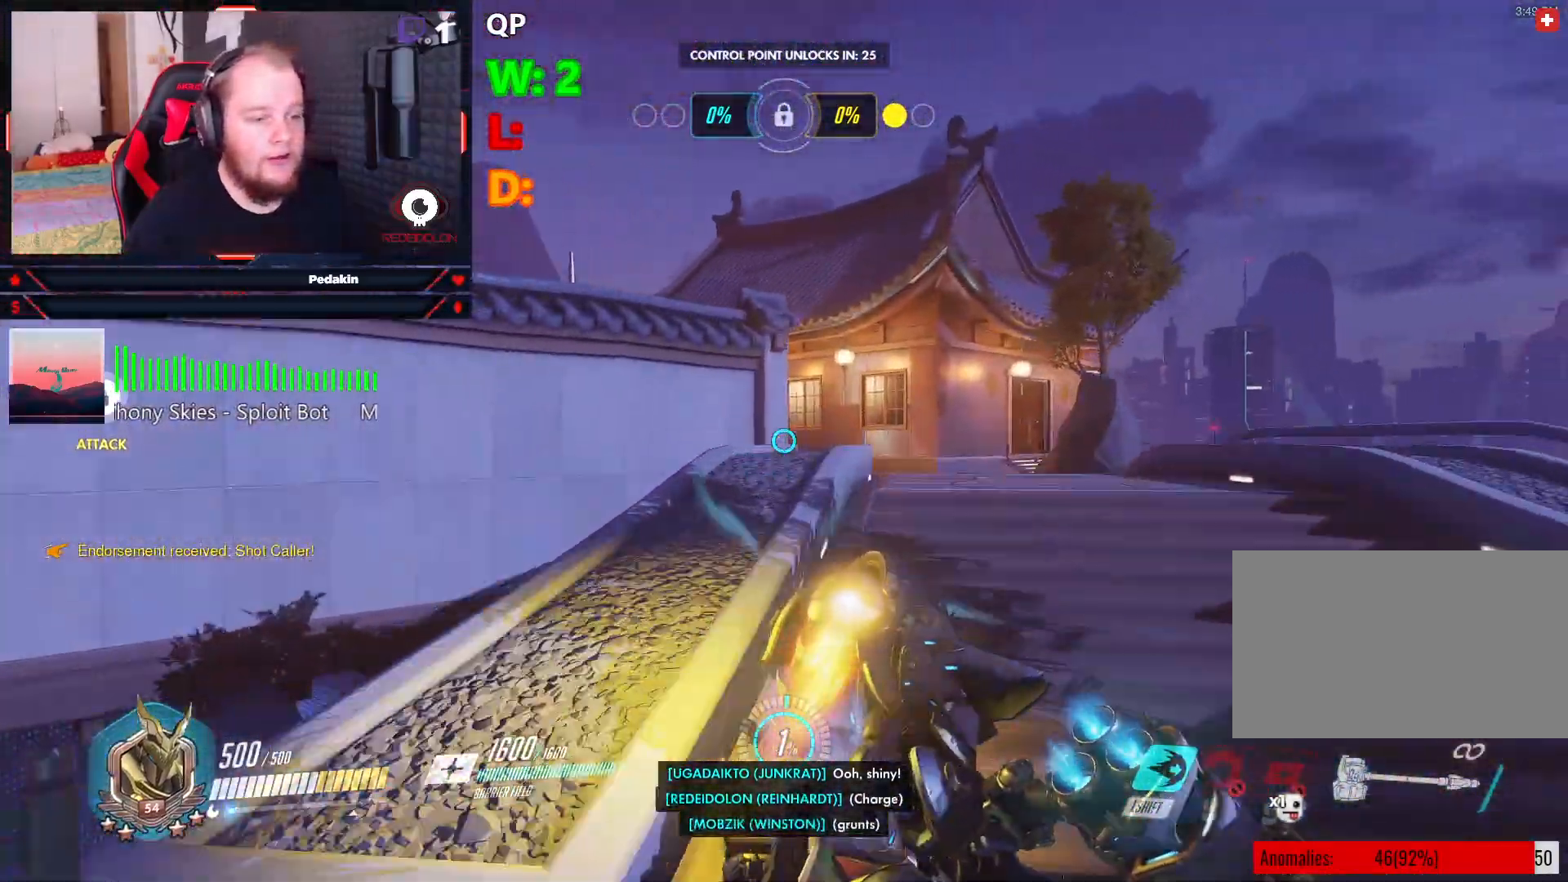
{"keys": ["w"], "mouse": [], "events": [[374, "d", "up"]]}
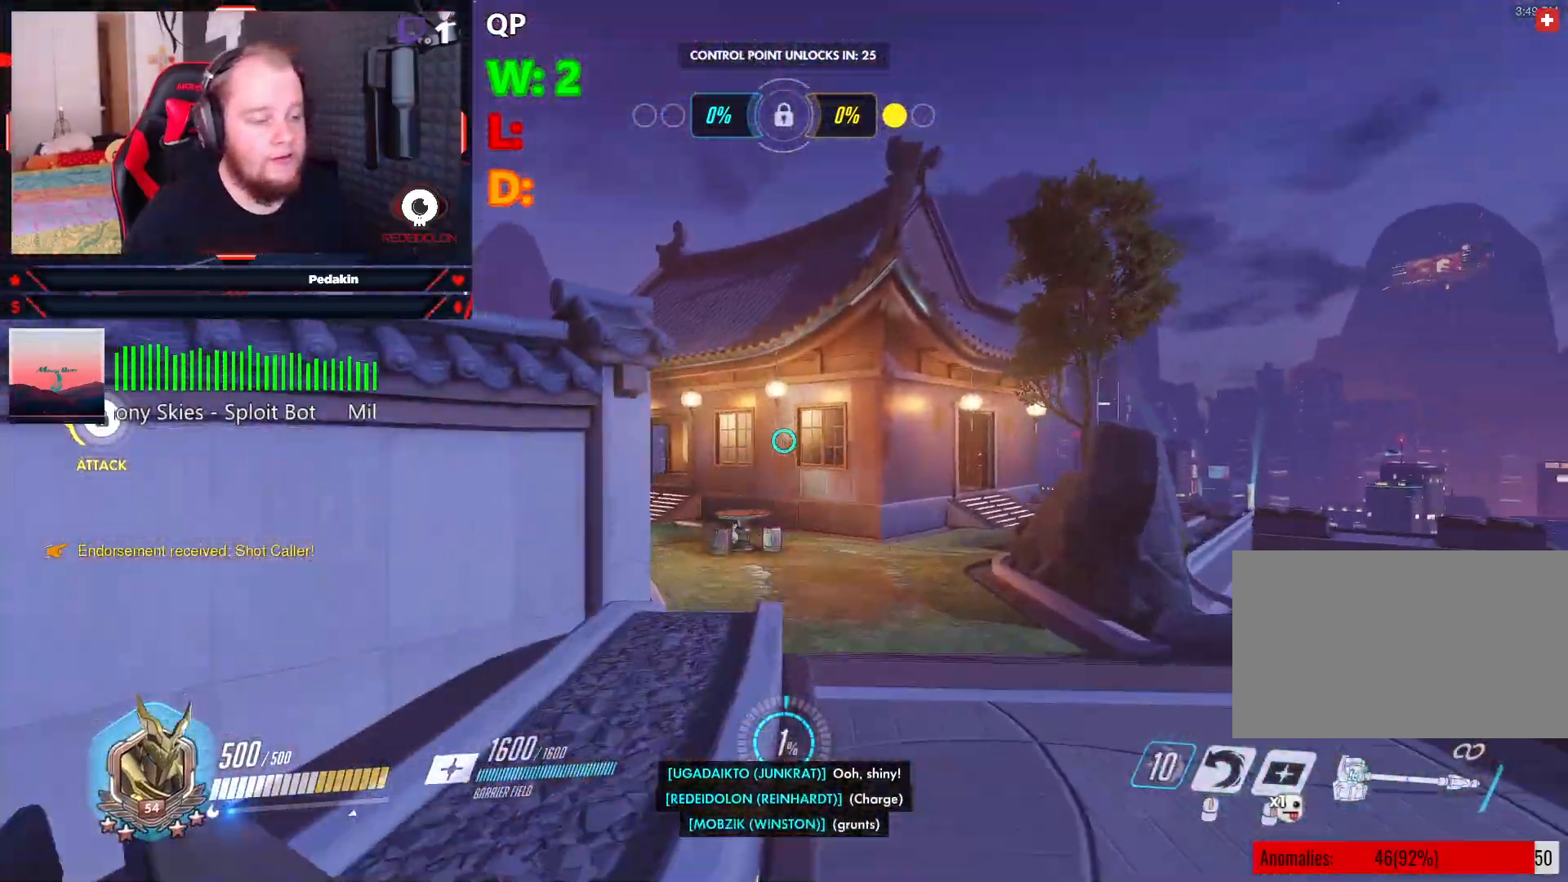
{"keys": ["d", "w"], "mouse": [], "events": [[354, "d", "down"]]}
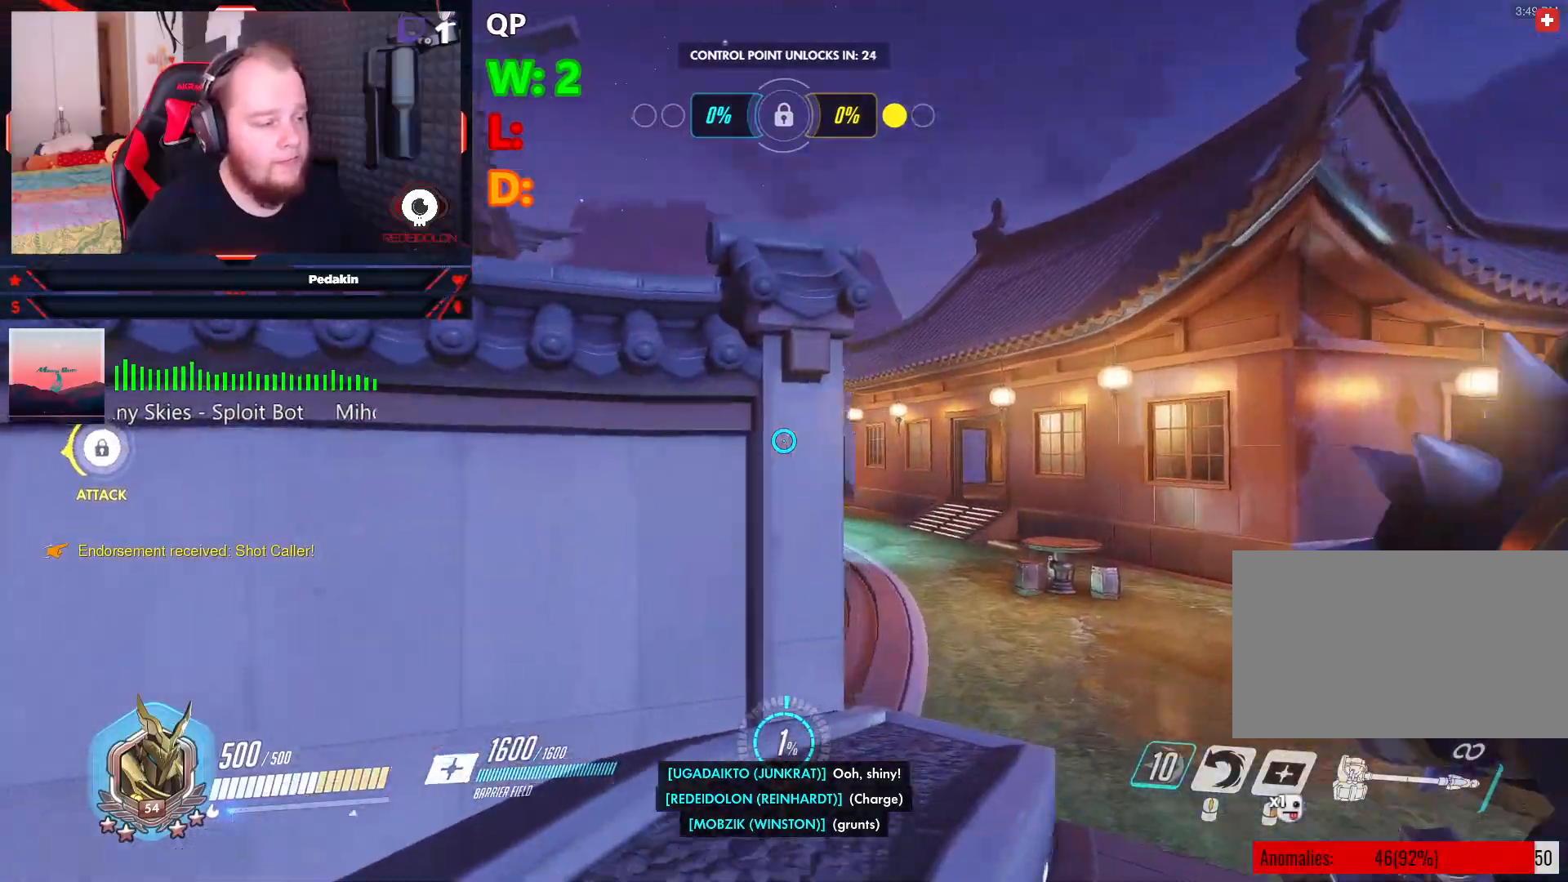
{"keys": ["d", "w"], "mouse": [], "events": []}
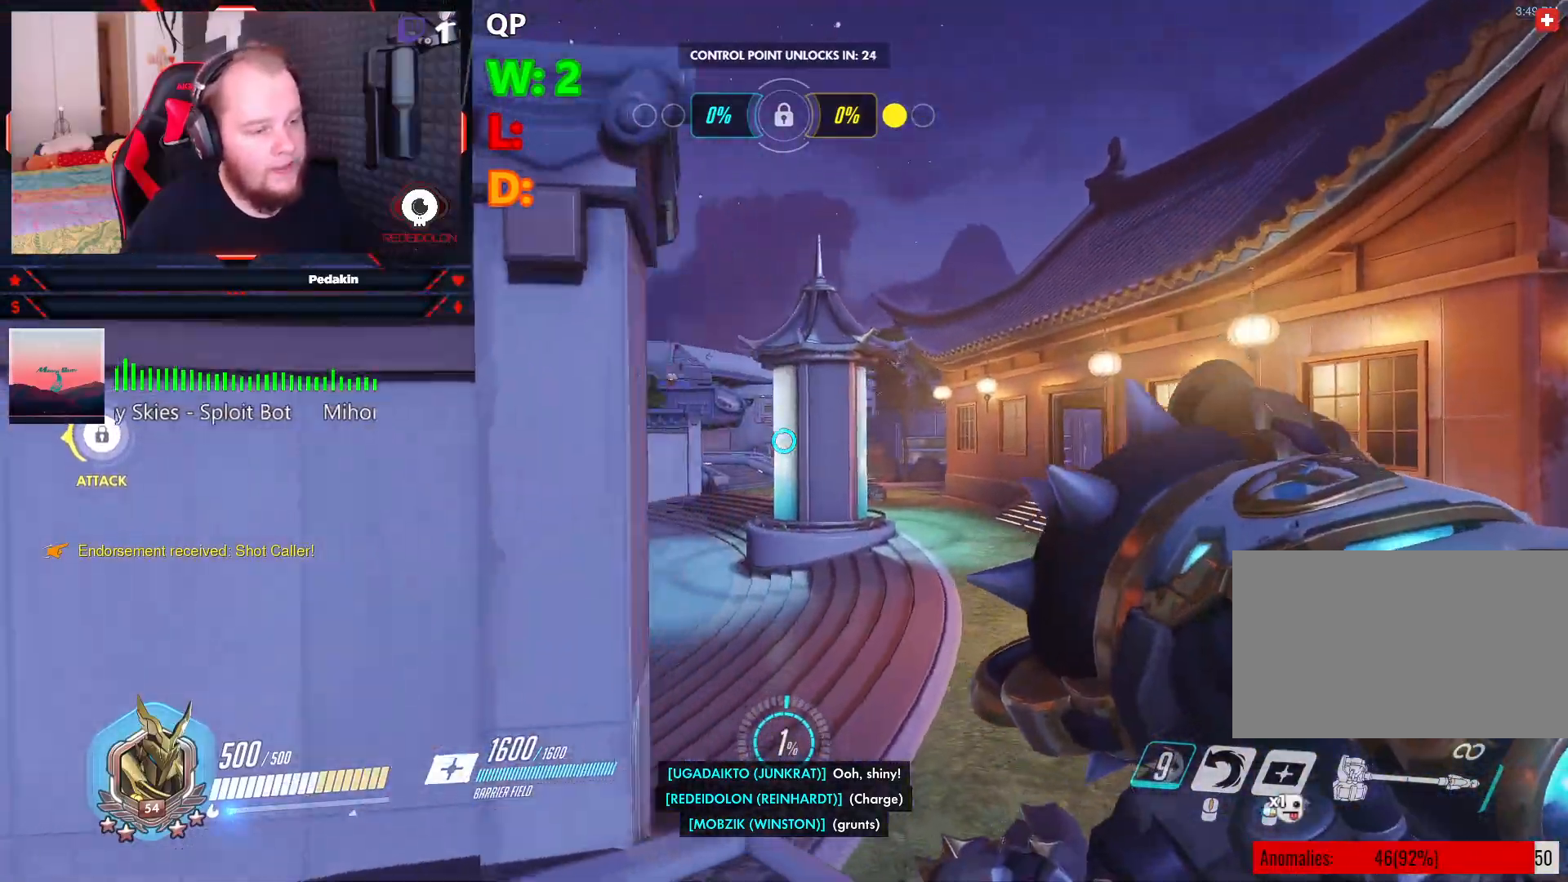
{"keys": ["d", "w"], "mouse": [], "events": []}
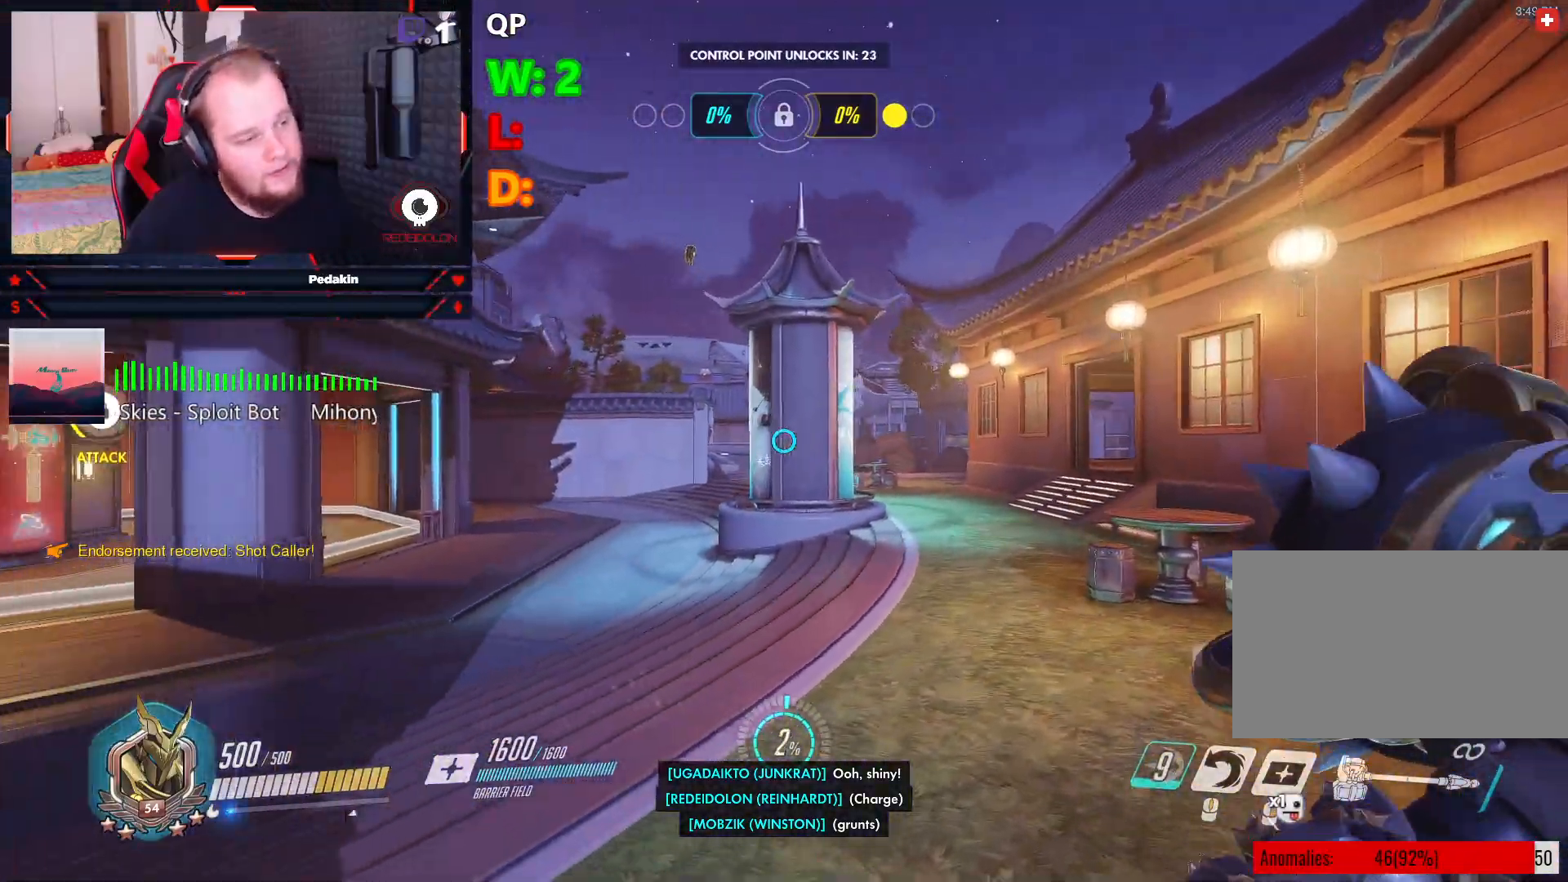
{"keys": ["d", "w"], "mouse": [], "events": []}
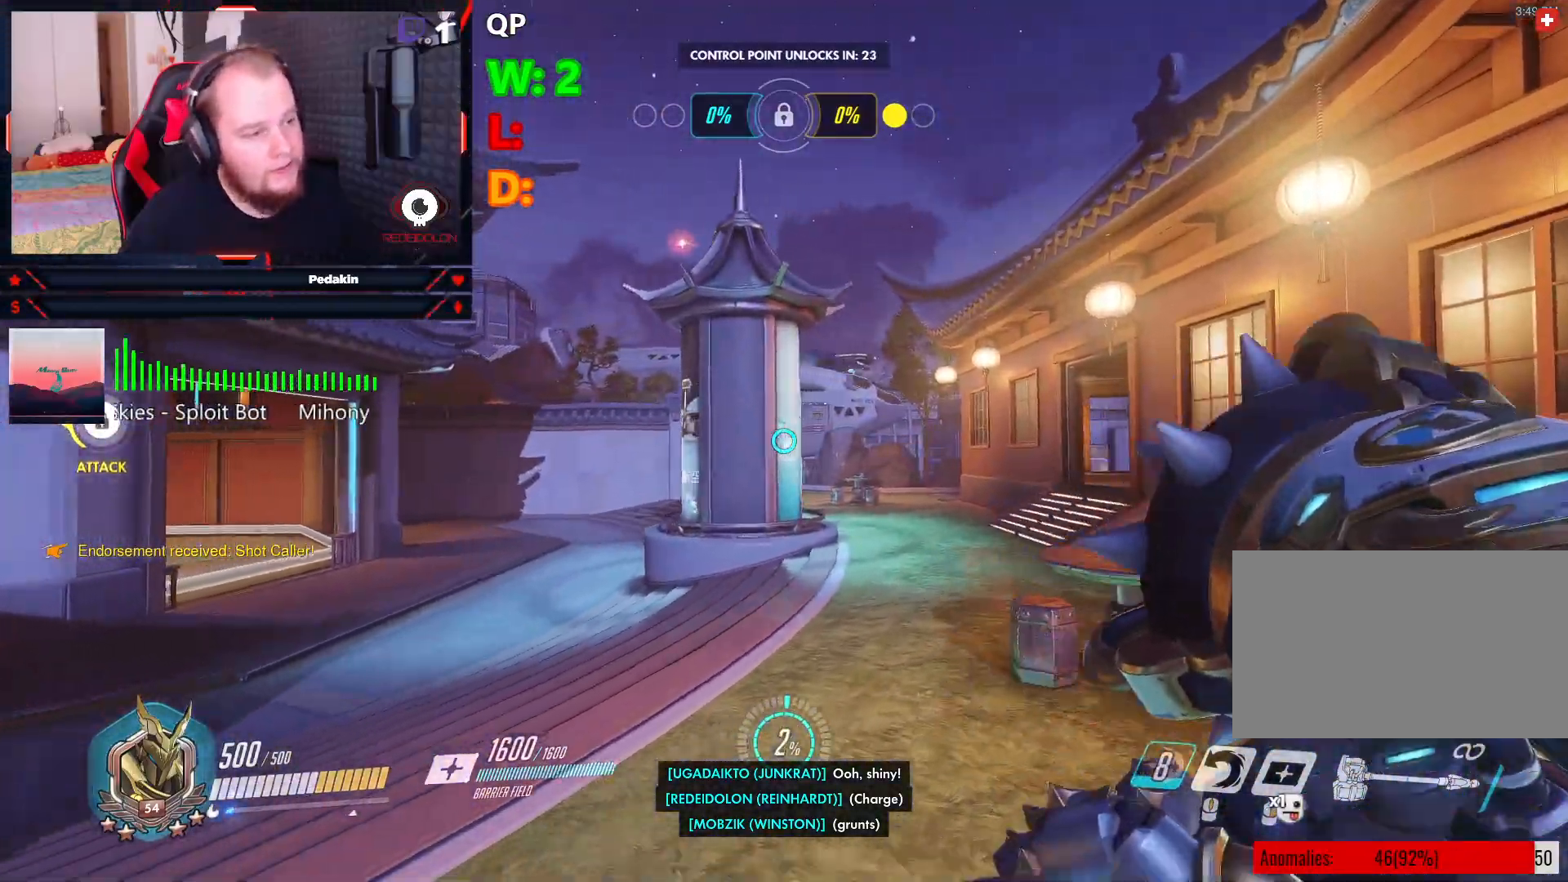
{"keys": ["w"], "mouse": ["right"], "events": [[166, "d", "up"], [166, "mouse_right", "down"], [166, "space", "down"], [312, "space", "up"]]}
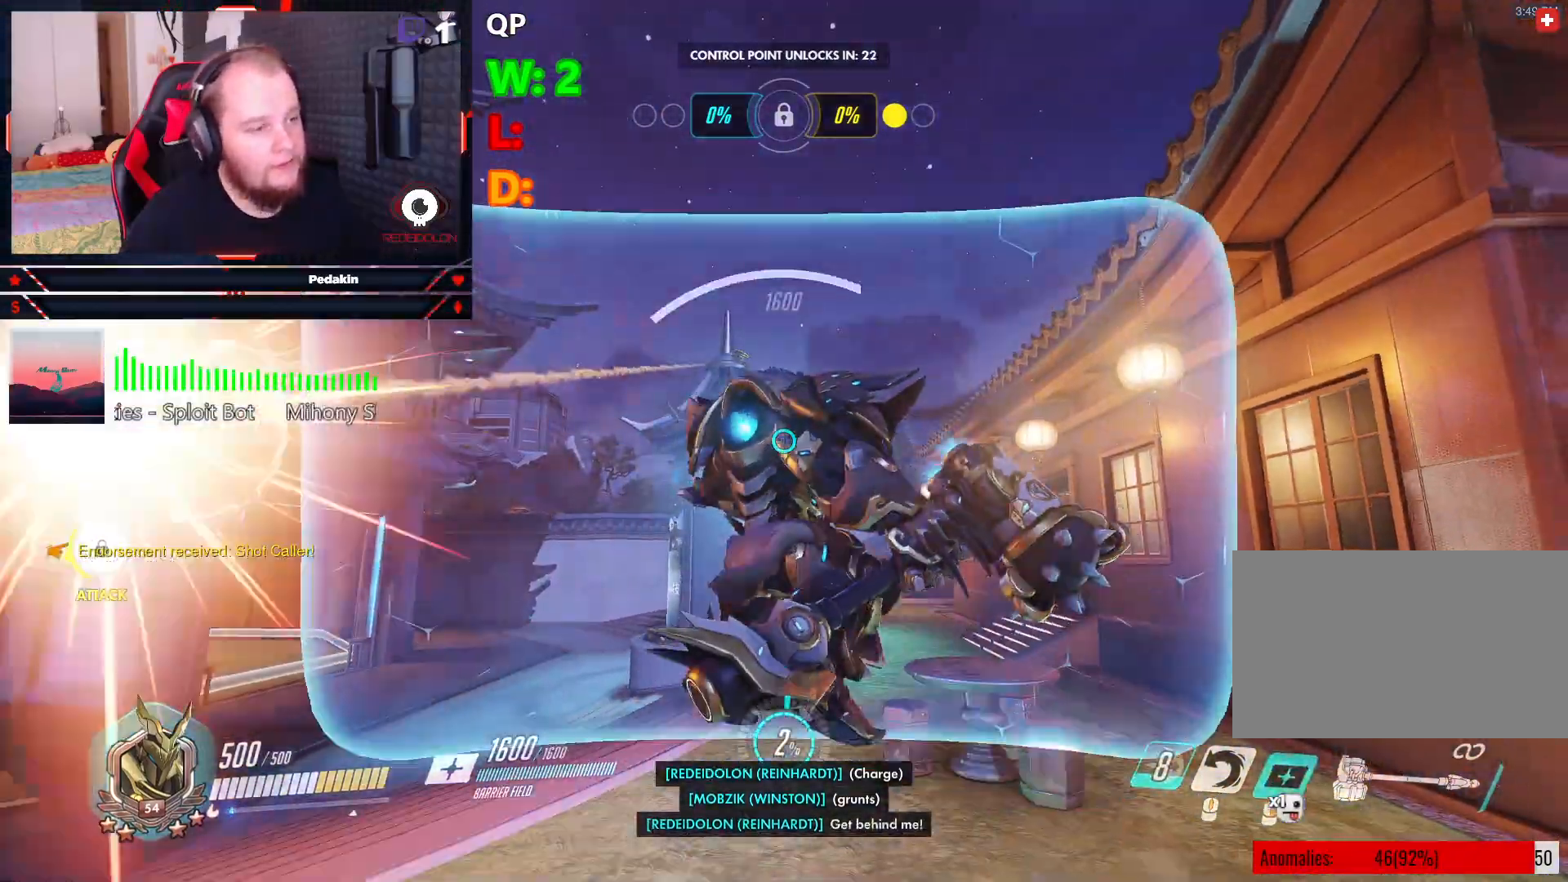
{"keys": ["a", "w"], "mouse": [], "events": [[374, "mouse_right", "up"], [416, "a", "down"]]}
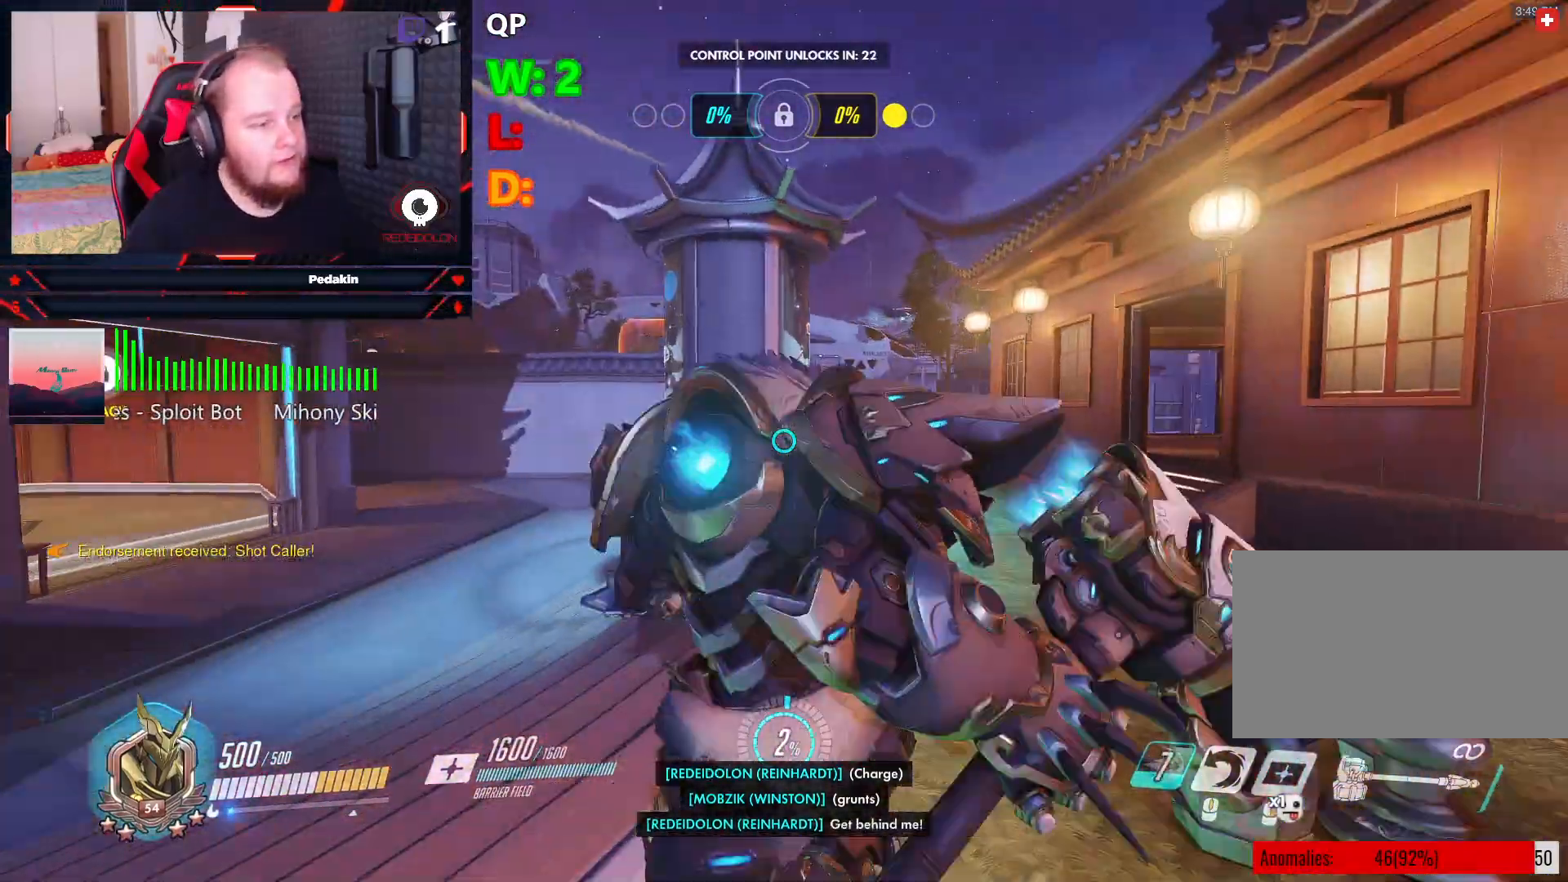
{"keys": ["d", "w"], "mouse": [], "events": [[62, "a", "up"], [250, "d", "down"], [354, "space", "down"], [479, "space", "up"]]}
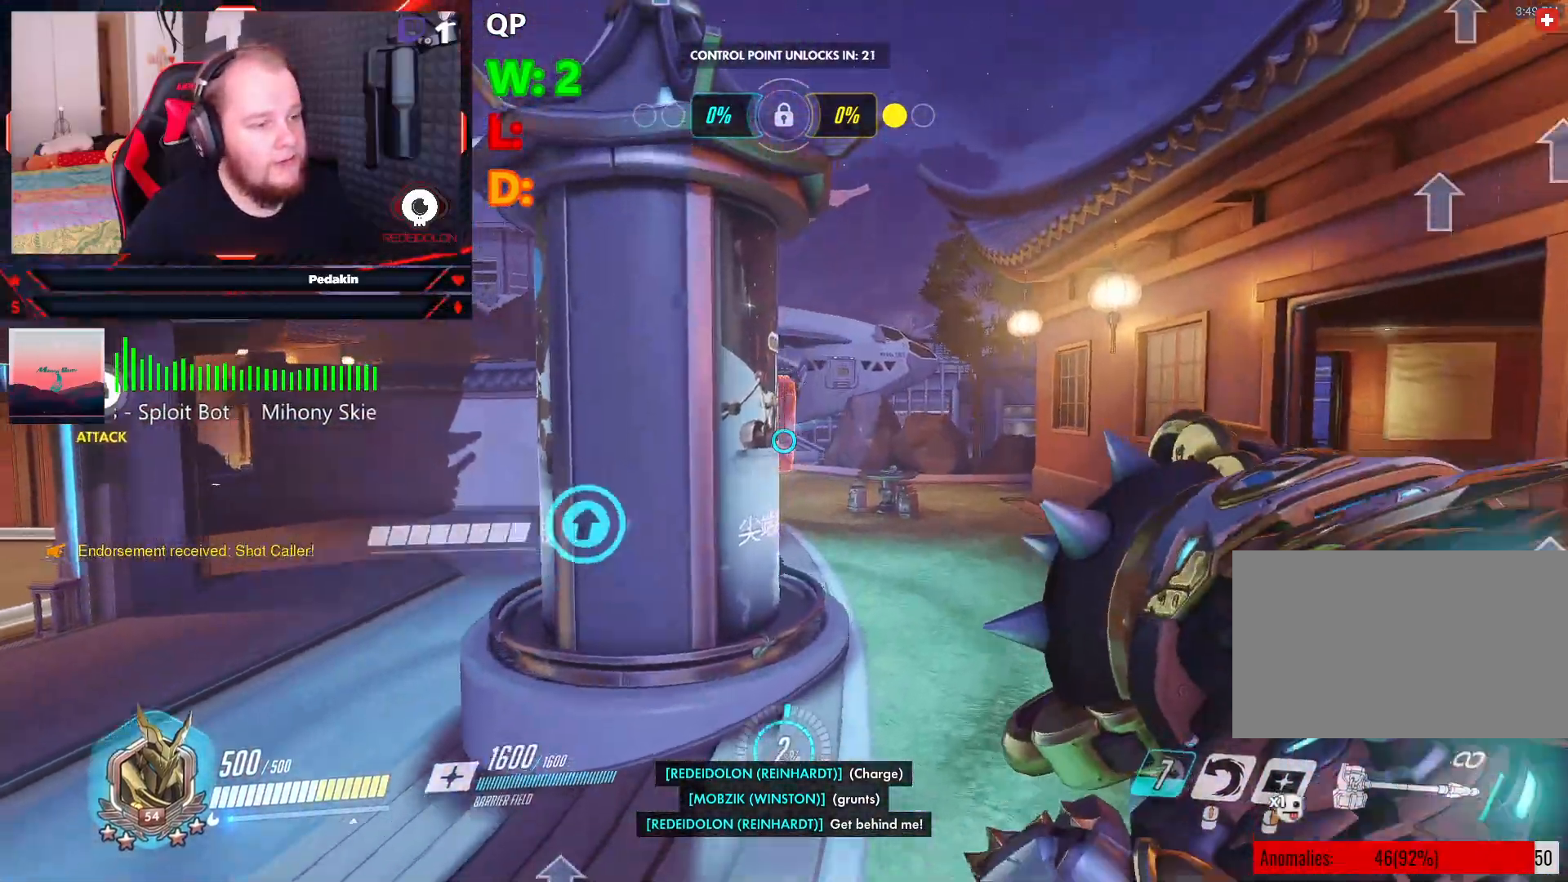
{"keys": ["d", "w"], "mouse": [], "events": [[229, "mouse_wheel", "down"], [270, "mouse_wheel", "up"]]}